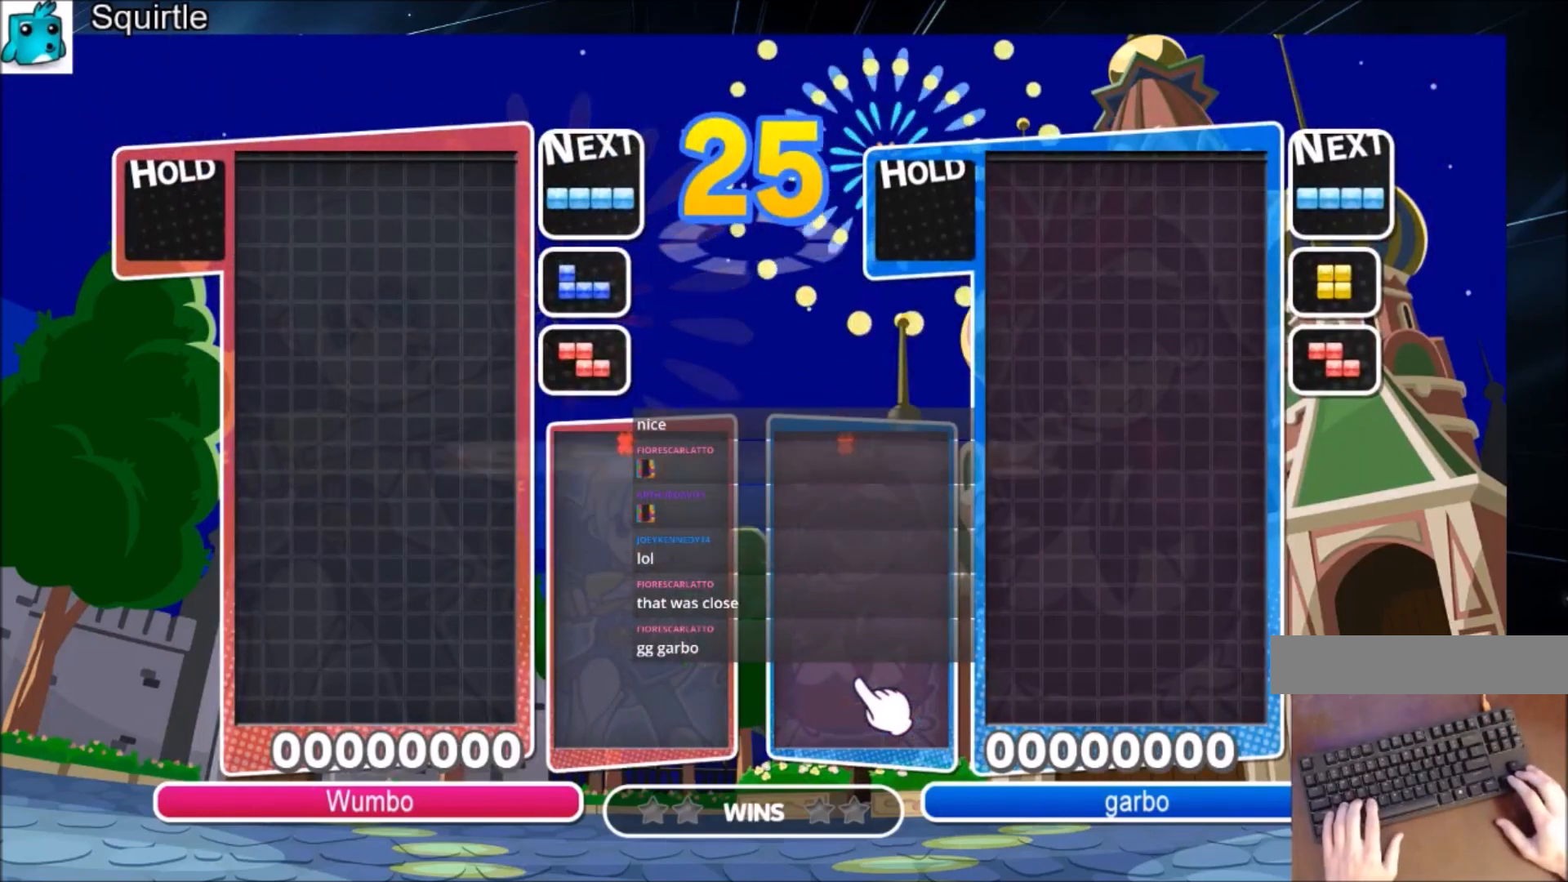
Gameplay with keyboard; each line is a JSON object with the keys held at the frame after it. "events" lists presses ("down") and releases ("up") of "c", "down", "left", "right", "shift", "up", "x" and "z" between this image and that frame as [ms after this image, input, new state], when the widget could be followed in between. No other keys are recorded. Mouse input is not recorded.
{"keys": ["right", "z"], "events": [[200, "down", "down"], [267, "right", "down"], [300, "down", "up"], [467, "z", "down"]]}
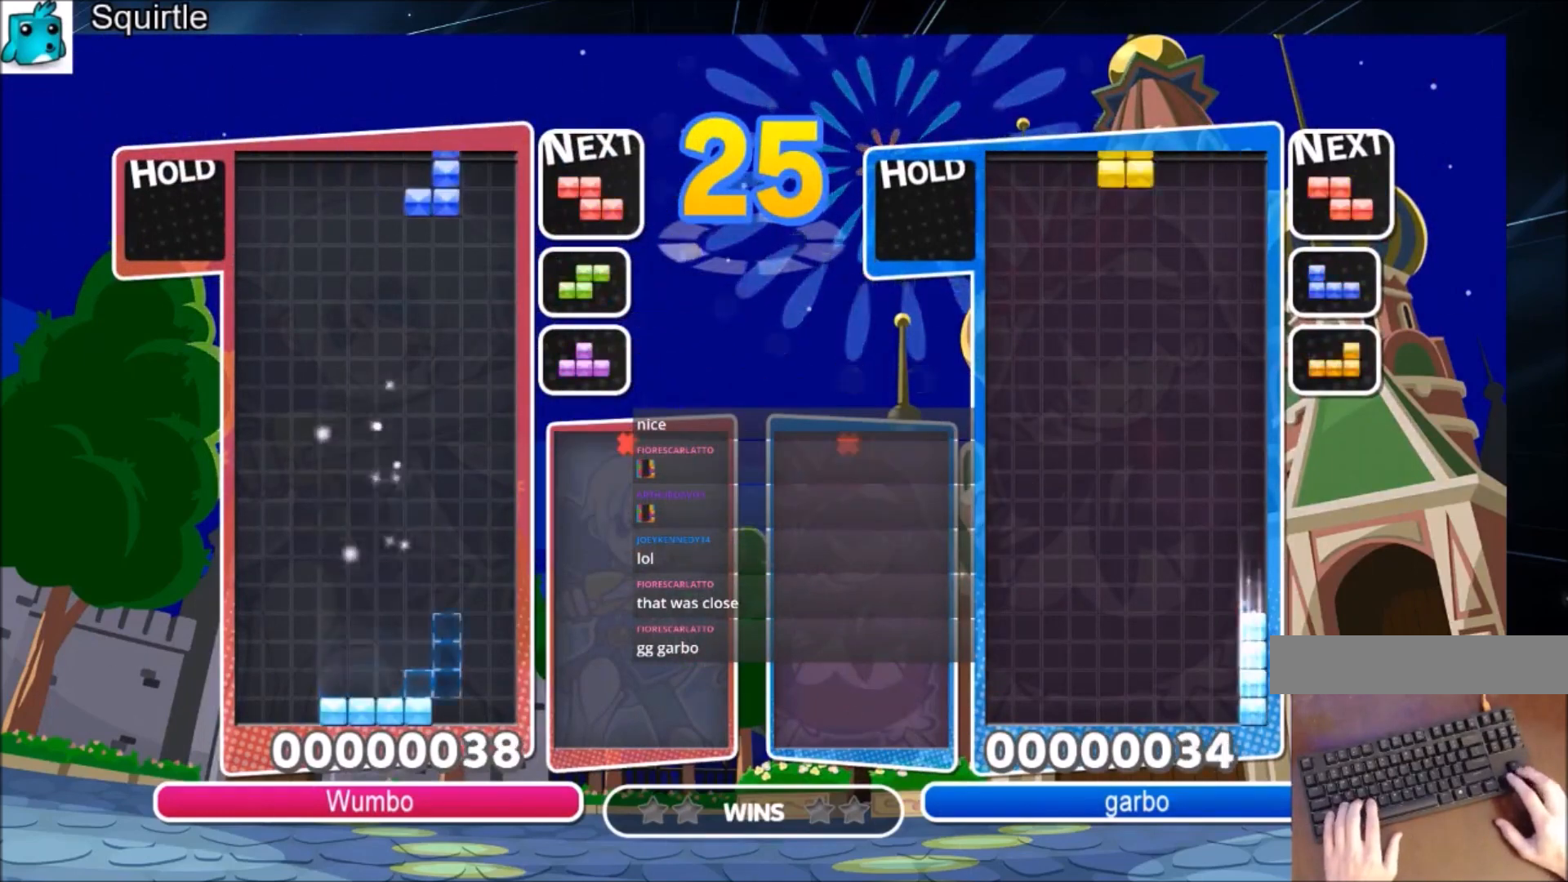
{"keys": ["right"], "events": [[134, "down", "down"], [134, "right", "up"], [134, "z", "up"], [167, "down", "up"], [234, "z", "down"], [267, "left", "down"], [334, "down", "down"], [367, "left", "up"], [367, "z", "up"], [434, "down", "up"], [501, "right", "down"]]}
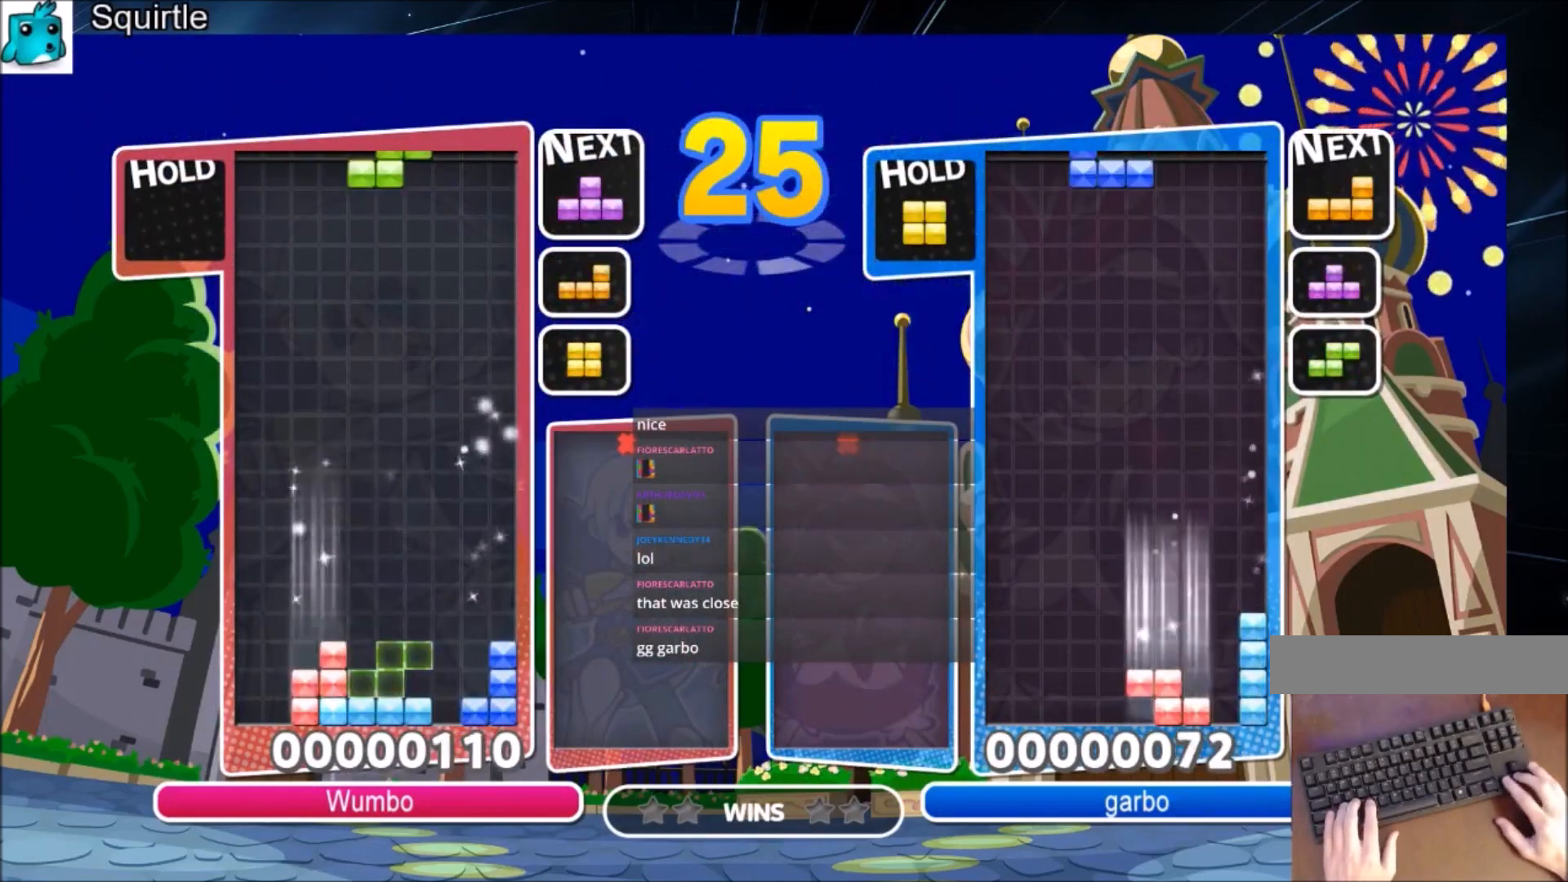
{"keys": [], "events": [[67, "down", "down"], [100, "right", "up"], [167, "left", "down"], [200, "down", "up"], [300, "c", "down"], [434, "c", "up"], [467, "left", "up"]]}
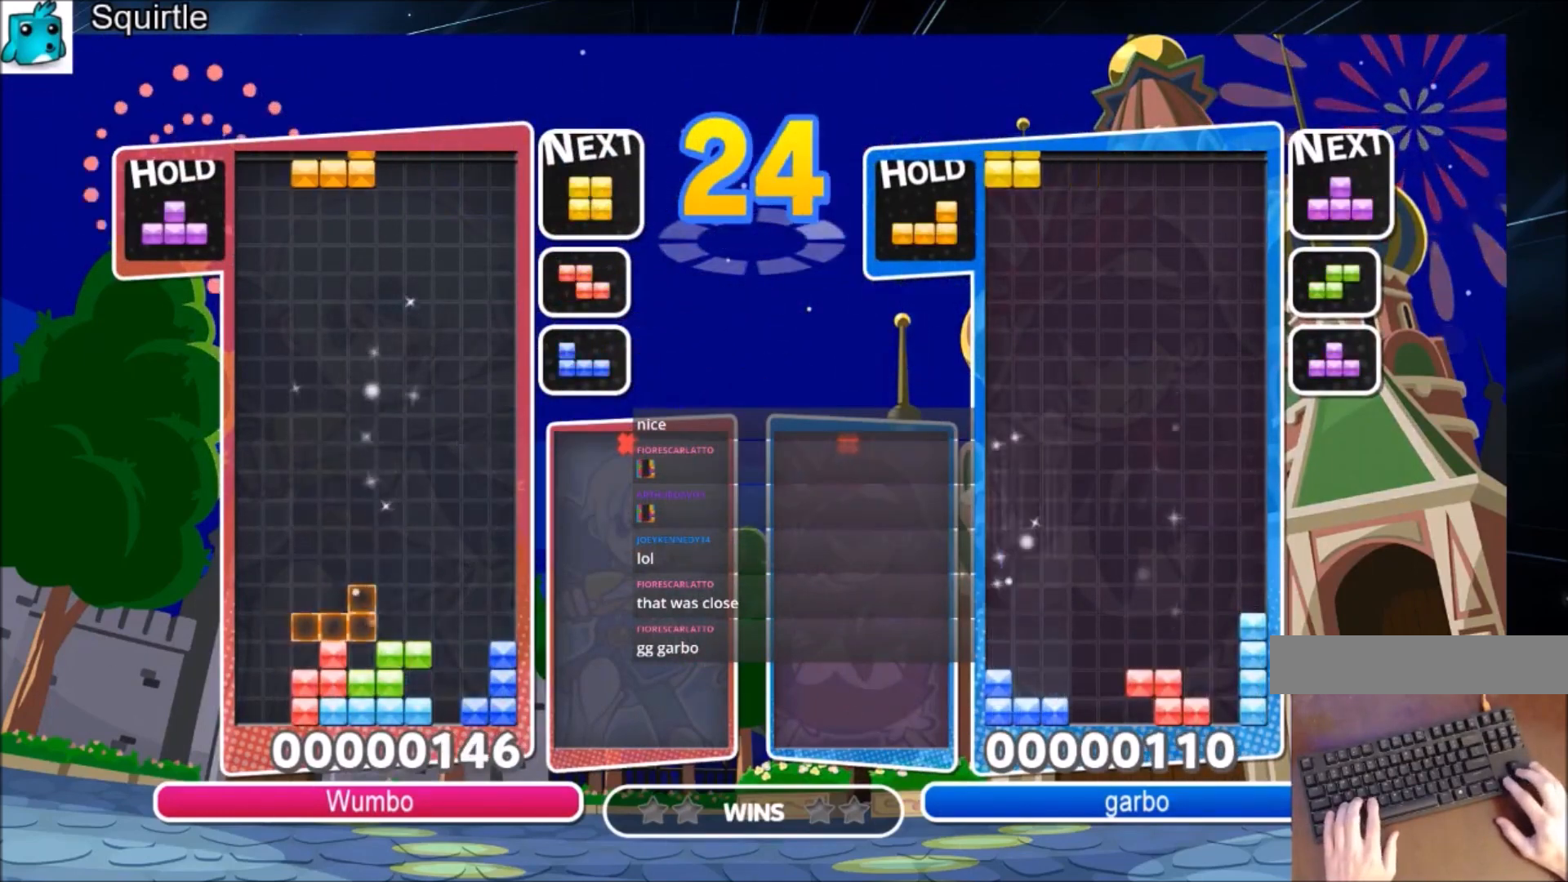
{"keys": ["down"], "events": [[34, "right", "down"], [34, "x", "down"], [134, "right", "up"], [134, "x", "up"], [201, "right", "down"], [201, "x", "down"], [301, "right", "up"], [301, "x", "up"], [367, "right", "down"], [434, "down", "down"], [434, "right", "up"]]}
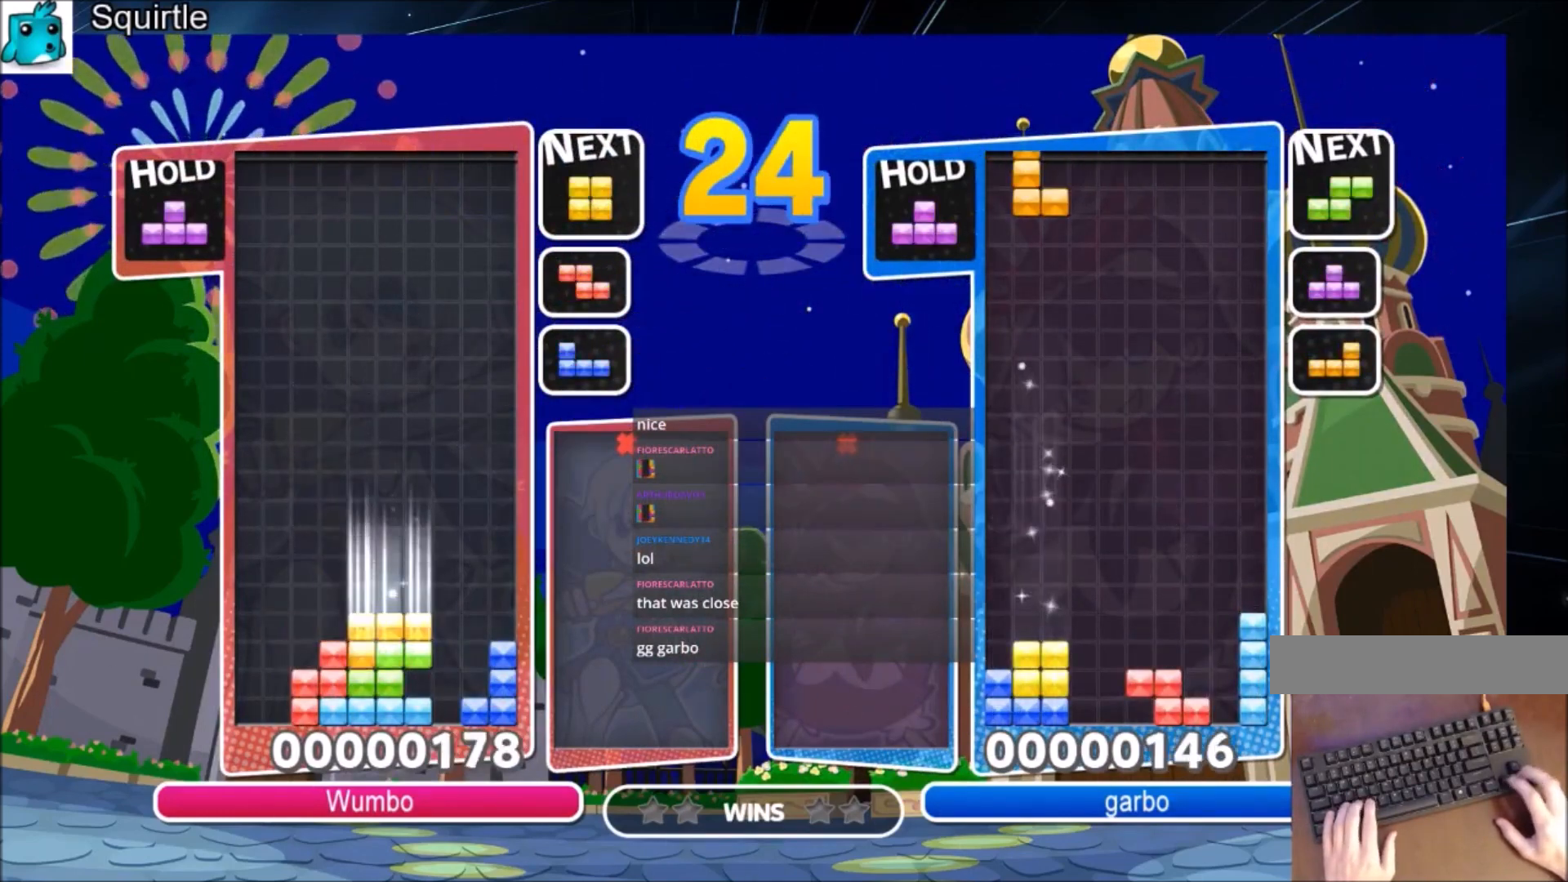
{"keys": ["right"], "events": [[33, "down", "up"], [100, "left", "down"], [434, "down", "down"], [467, "right", "down"], [500, "down", "up"], [500, "left", "up"]]}
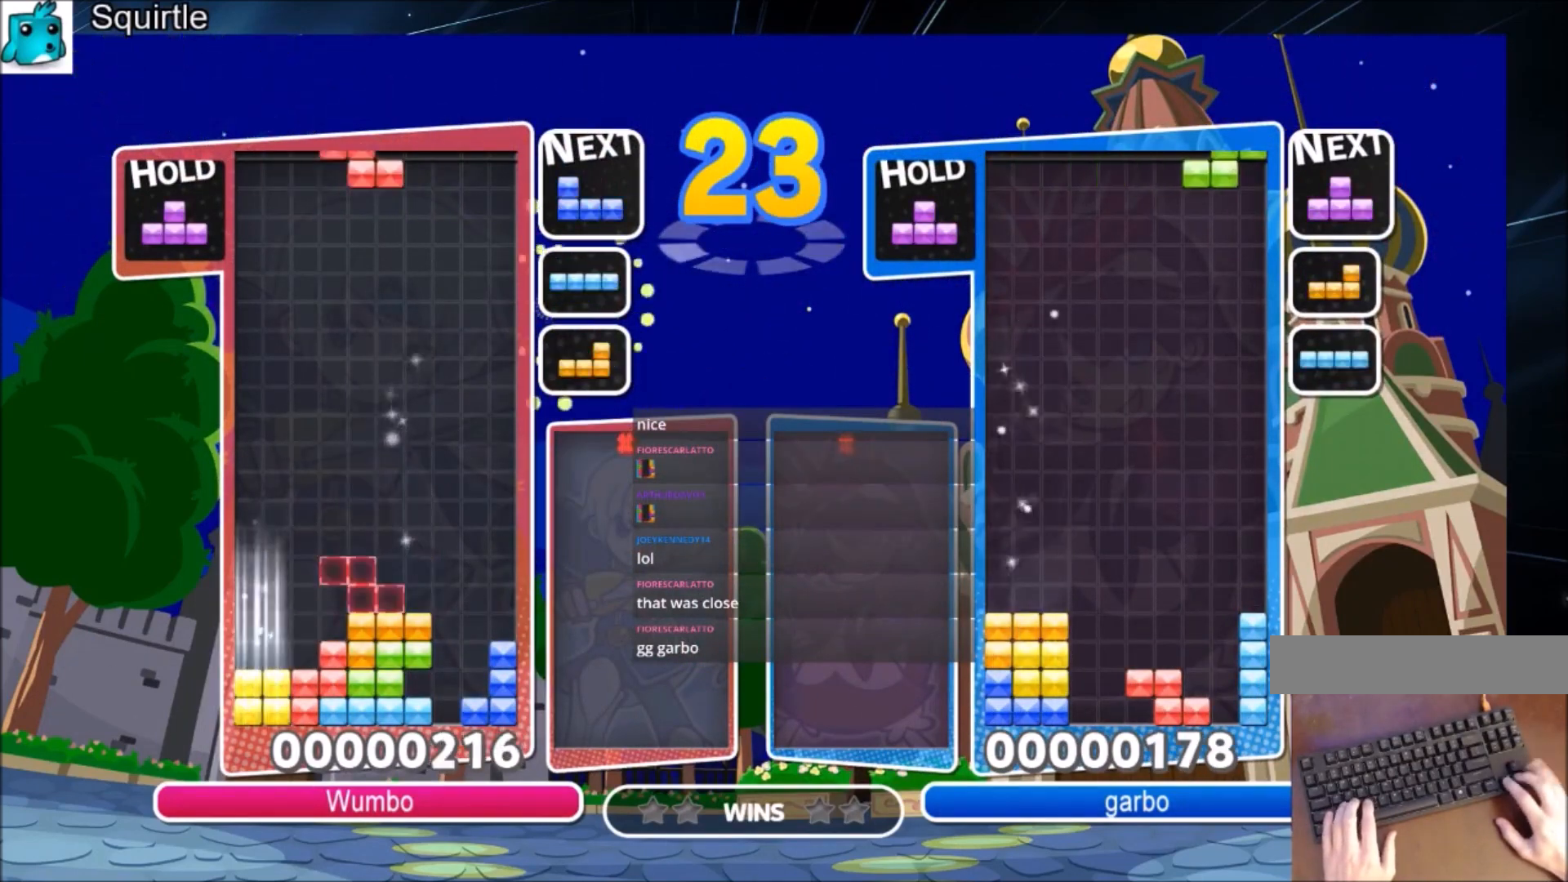
{"keys": ["up", "z"], "events": [[100, "up", "down"], [167, "c", "down"], [301, "c", "up"], [334, "right", "up"], [334, "z", "down"]]}
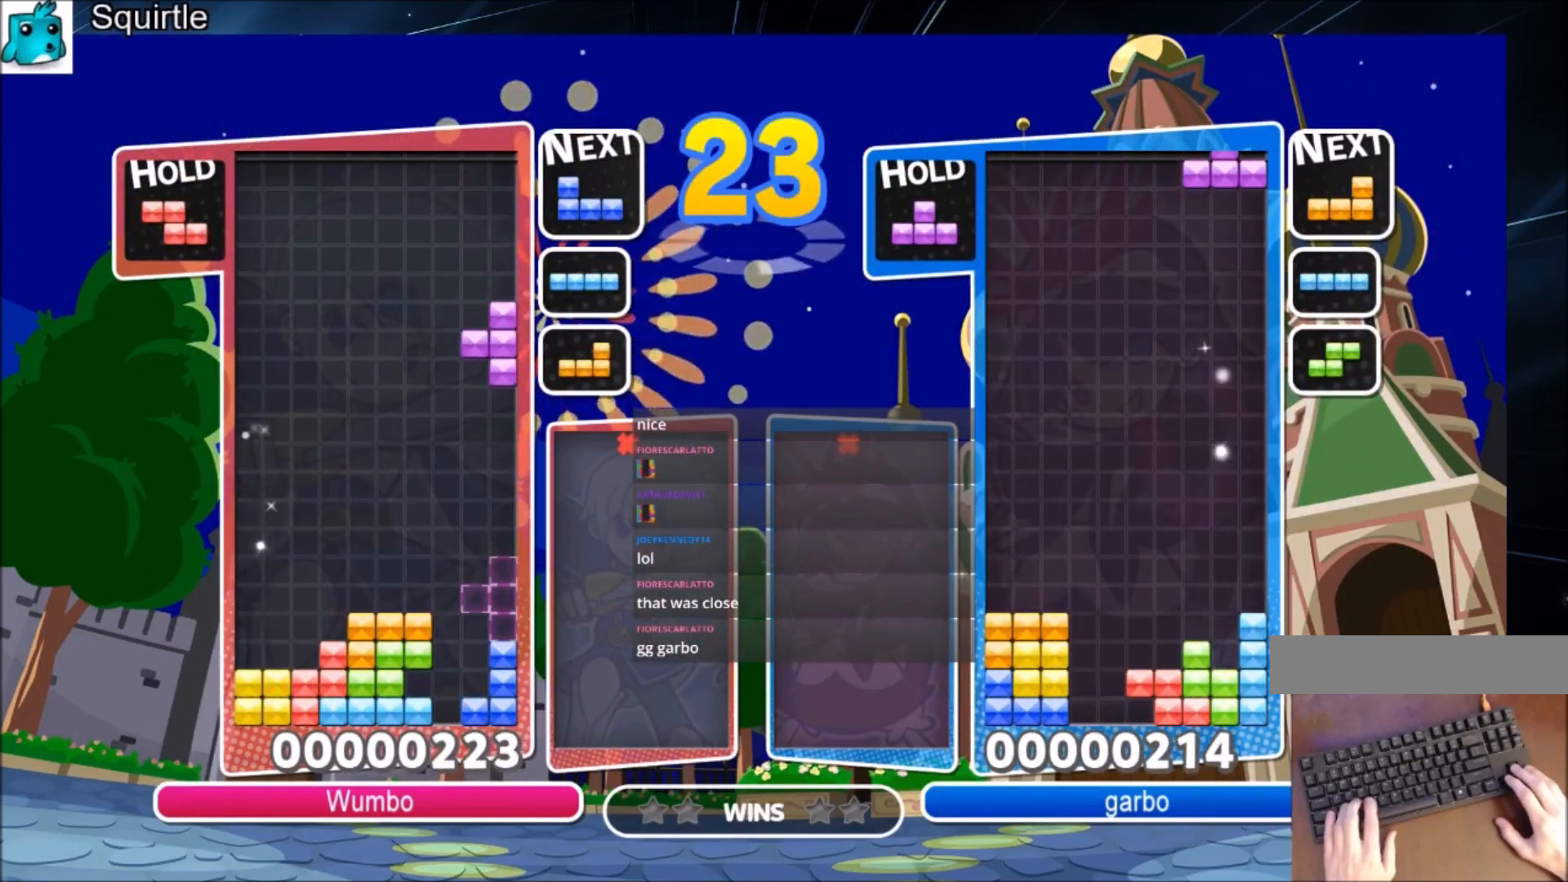
{"keys": ["down", "z"], "events": [[33, "z", "up"], [167, "left", "down"], [233, "left", "up"], [400, "up", "up"], [400, "z", "down"], [500, "down", "down"]]}
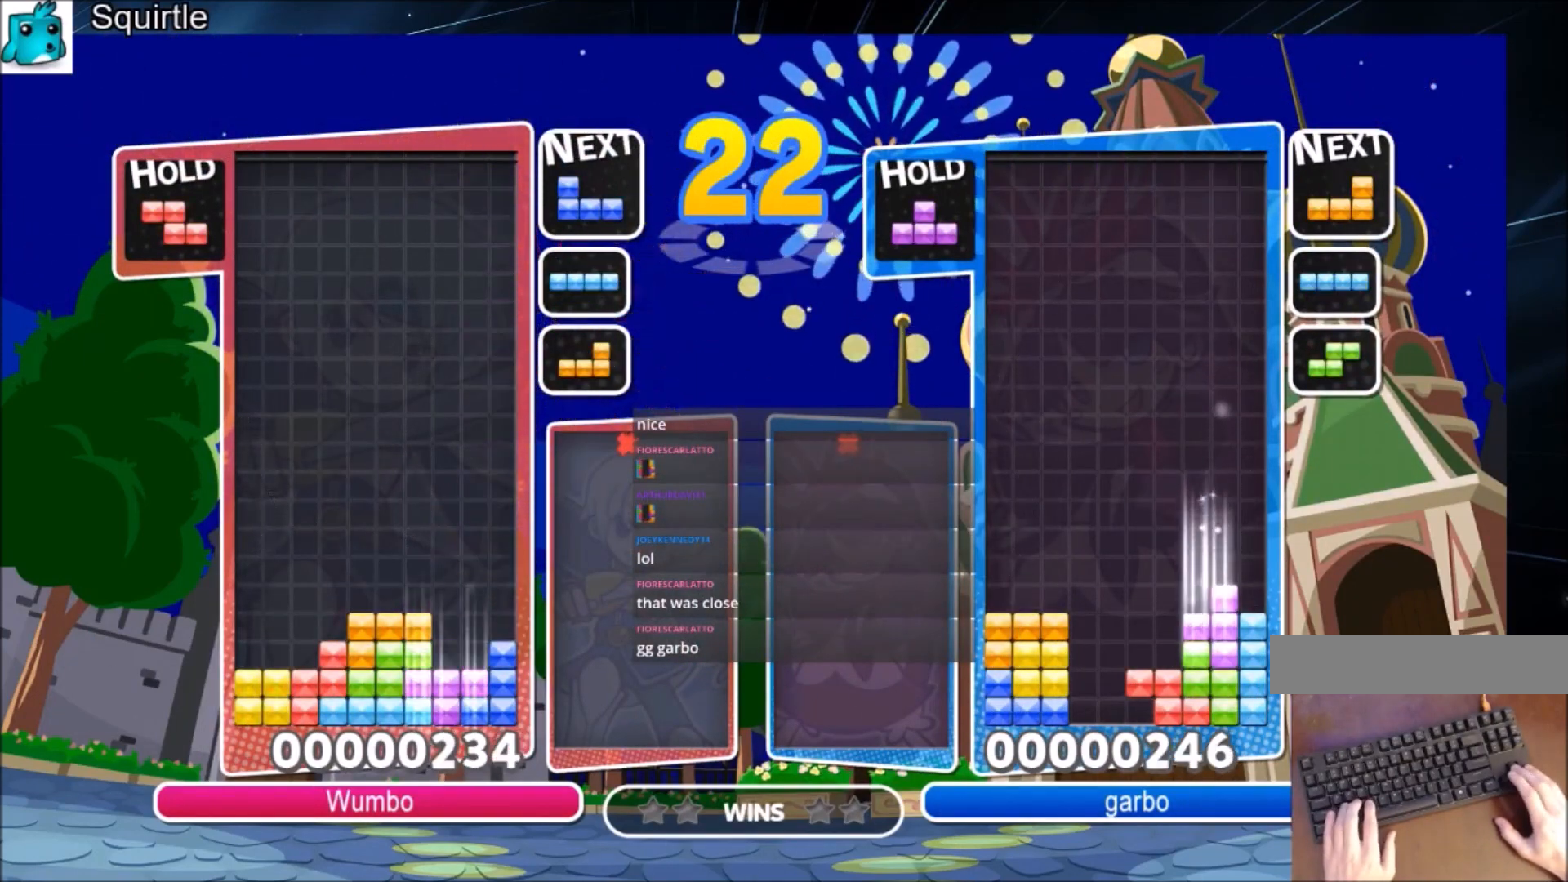
{"keys": ["left"], "events": [[34, "left", "down"], [100, "down", "up"], [100, "z", "up"]]}
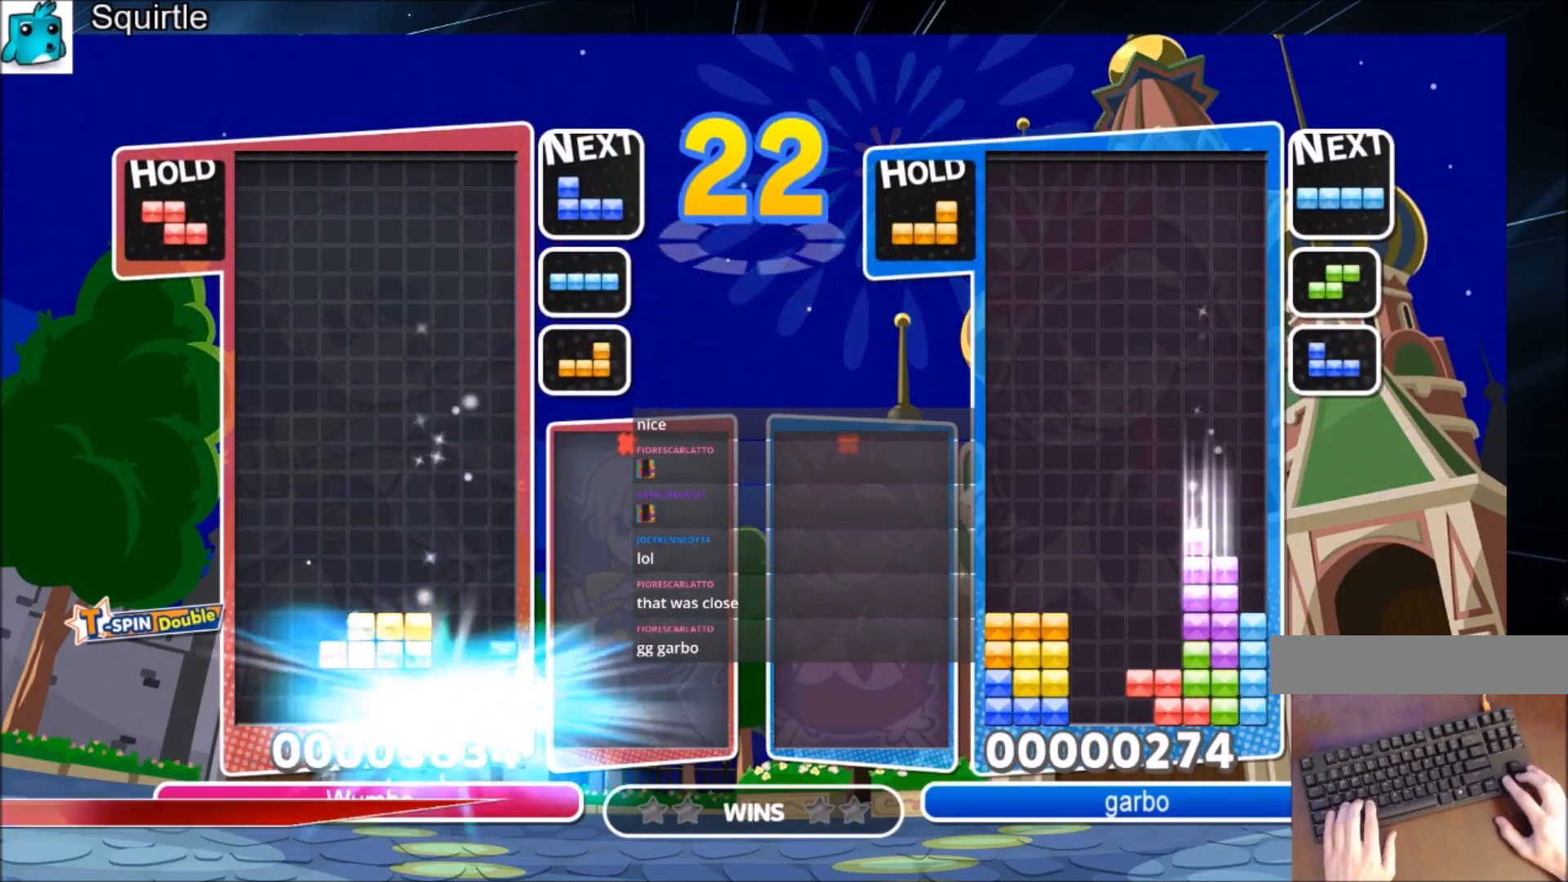
{"keys": ["left"], "events": []}
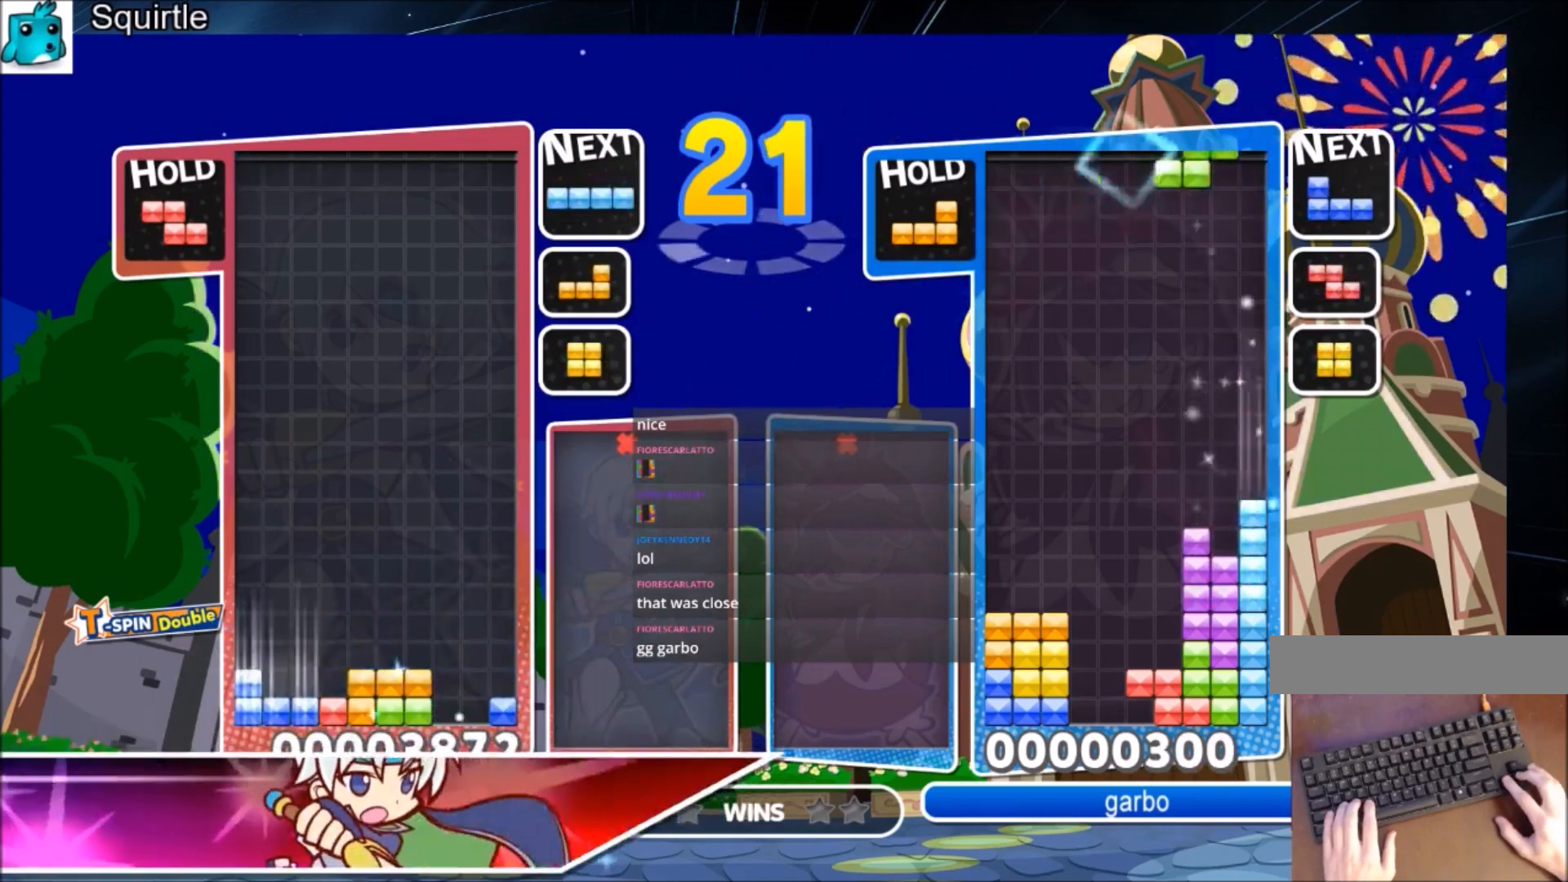
{"keys": ["left"], "events": [[34, "down", "down"], [34, "right", "down"], [67, "left", "up"], [134, "down", "up"], [201, "c", "down"], [301, "x", "down"], [367, "c", "up"], [367, "down", "down"], [367, "left", "down"], [401, "right", "up"], [401, "x", "up"], [467, "down", "up"]]}
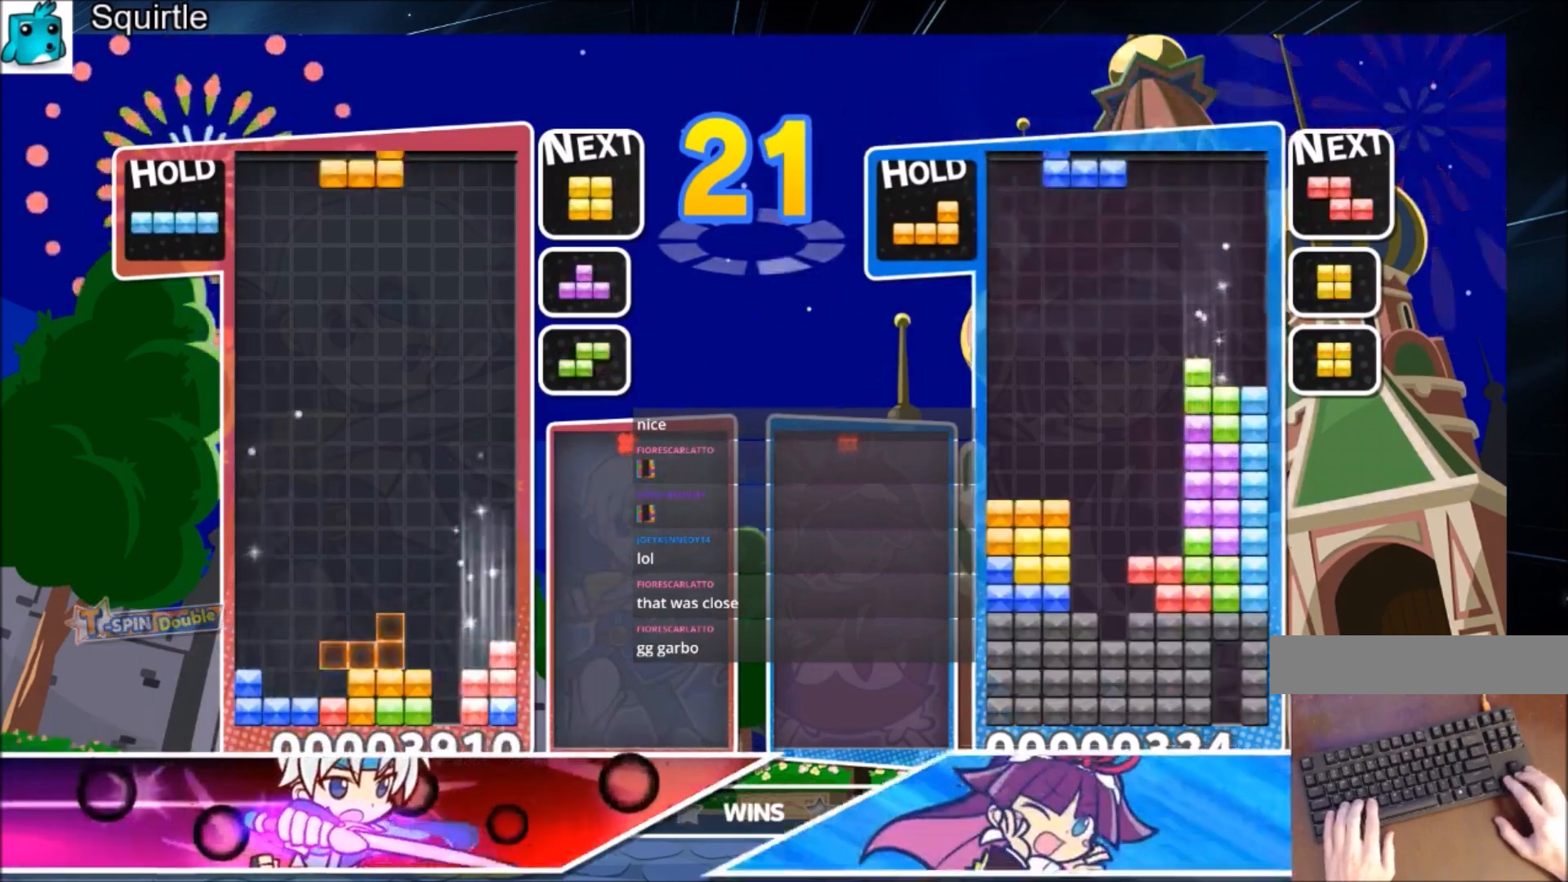
{"keys": ["left"], "events": [[200, "right", "down"], [233, "left", "up"], [300, "down", "down"], [333, "left", "down"], [333, "right", "up"], [400, "down", "up"]]}
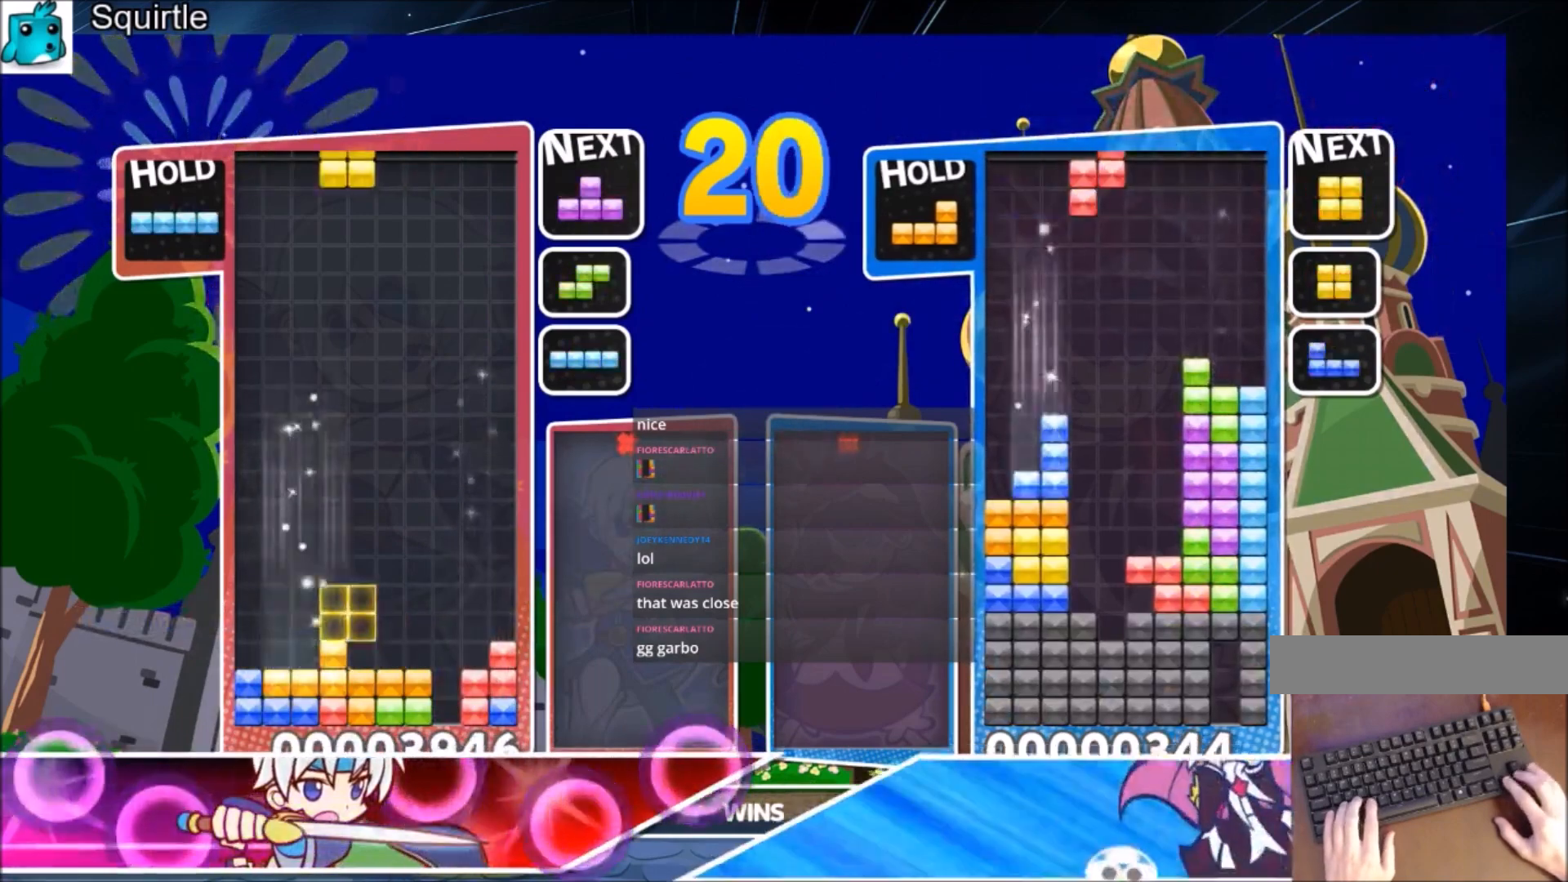
{"keys": ["c", "left"], "events": [[167, "right", "down"], [201, "down", "down"], [201, "left", "up"], [267, "left", "down"], [267, "right", "up"], [367, "down", "up"], [401, "c", "down"]]}
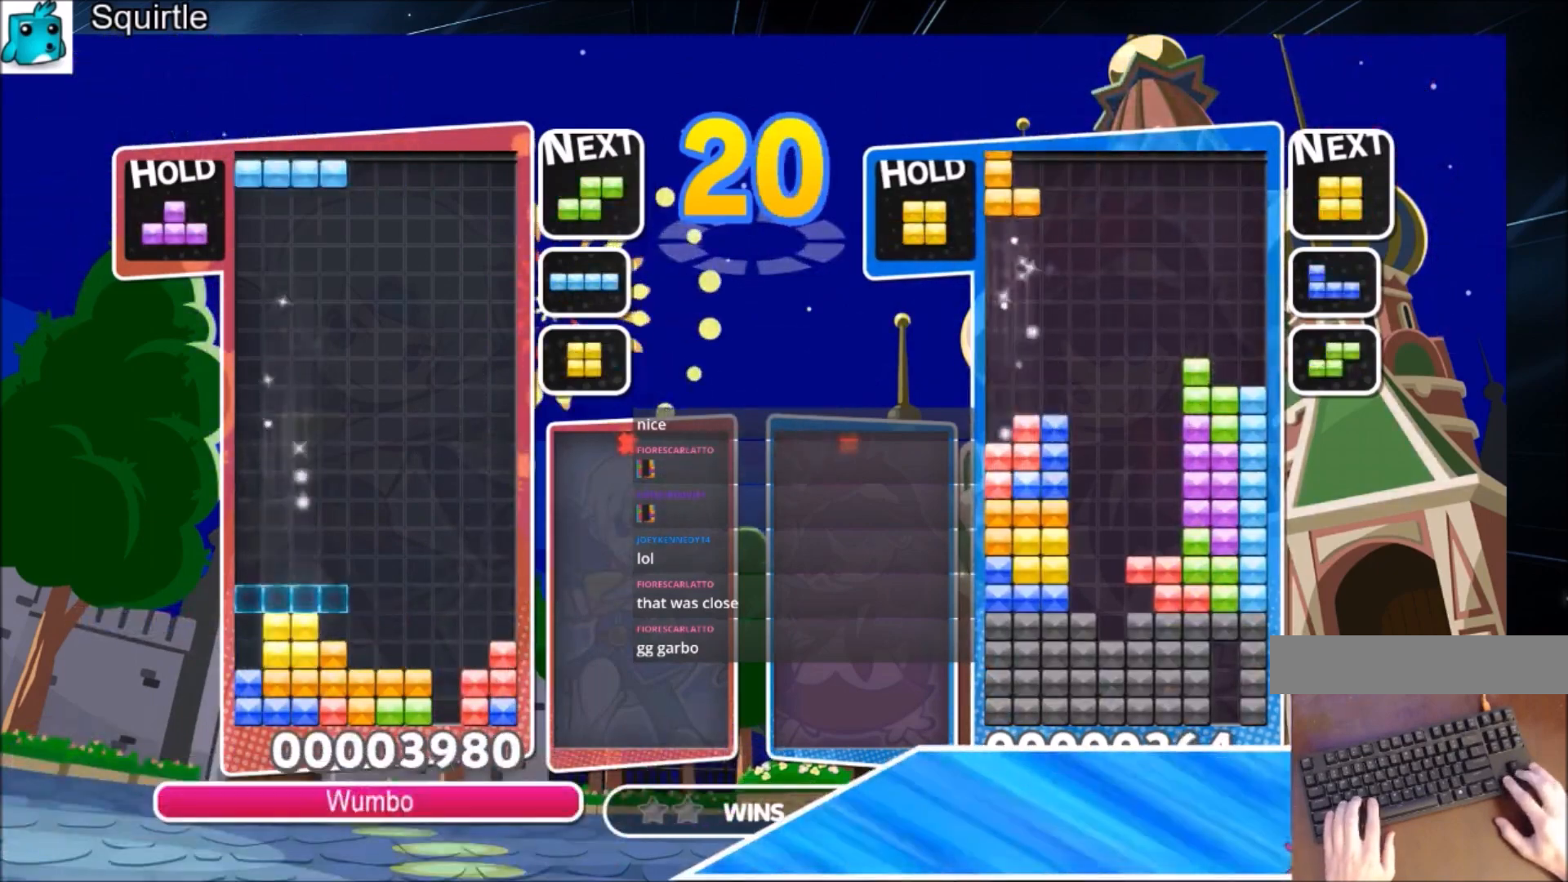
{"keys": ["c", "right", "up"], "events": [[33, "z", "down"], [133, "c", "up"], [133, "down", "down"], [167, "down", "up"], [167, "left", "up"], [167, "z", "up"], [267, "right", "down"], [334, "down", "down"], [367, "down", "up"], [500, "c", "down"], [500, "up", "down"]]}
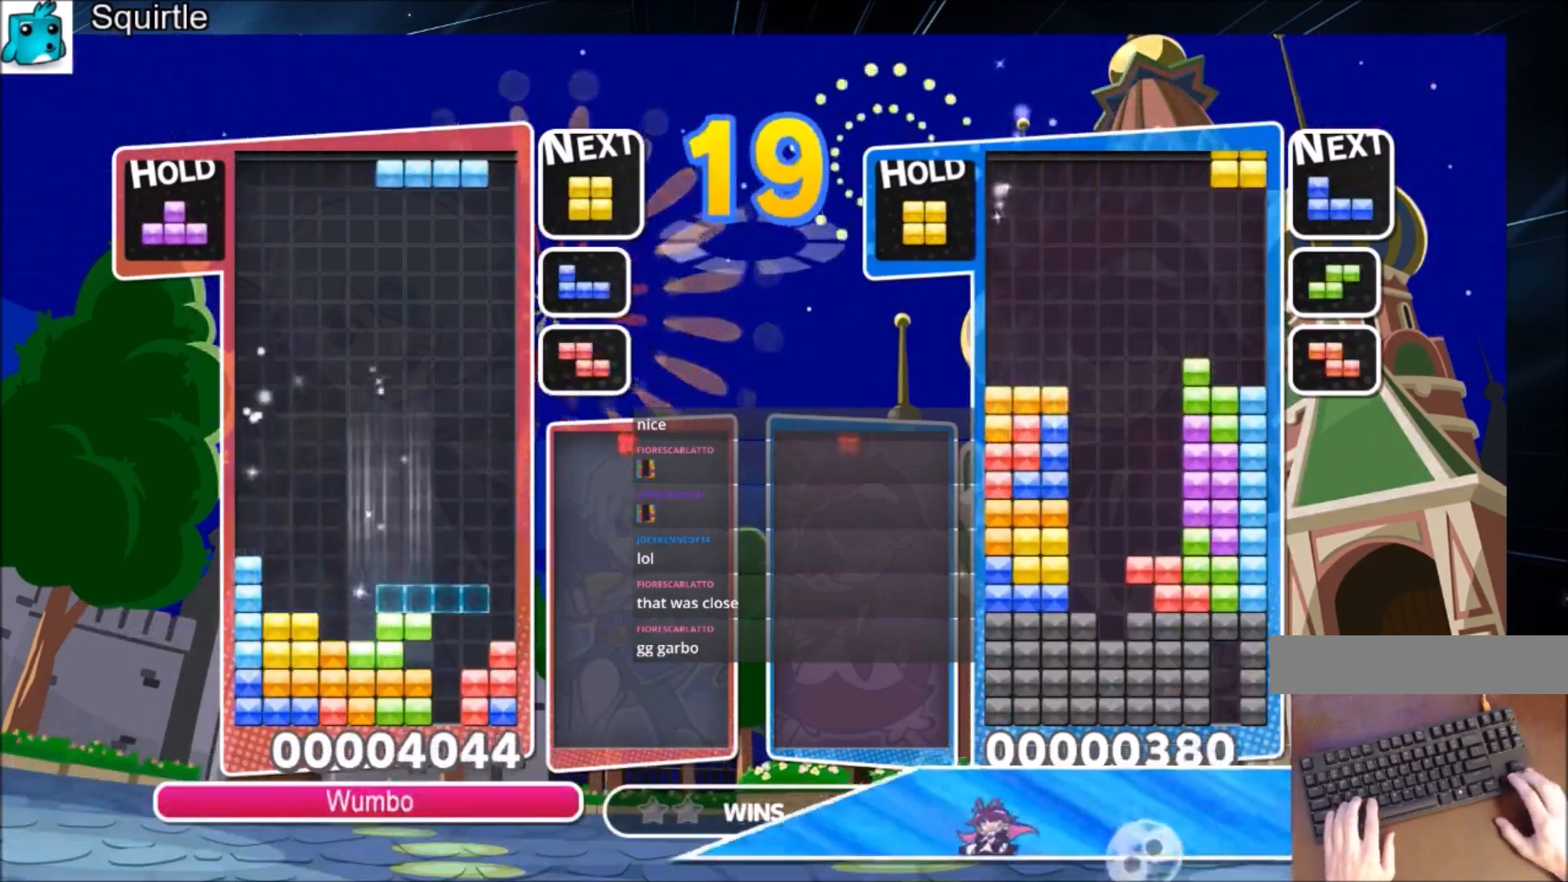
{"keys": ["up"], "events": [[201, "right", "up"], [234, "c", "up"], [234, "left", "down"], [234, "x", "down"], [334, "left", "up"], [434, "x", "up"]]}
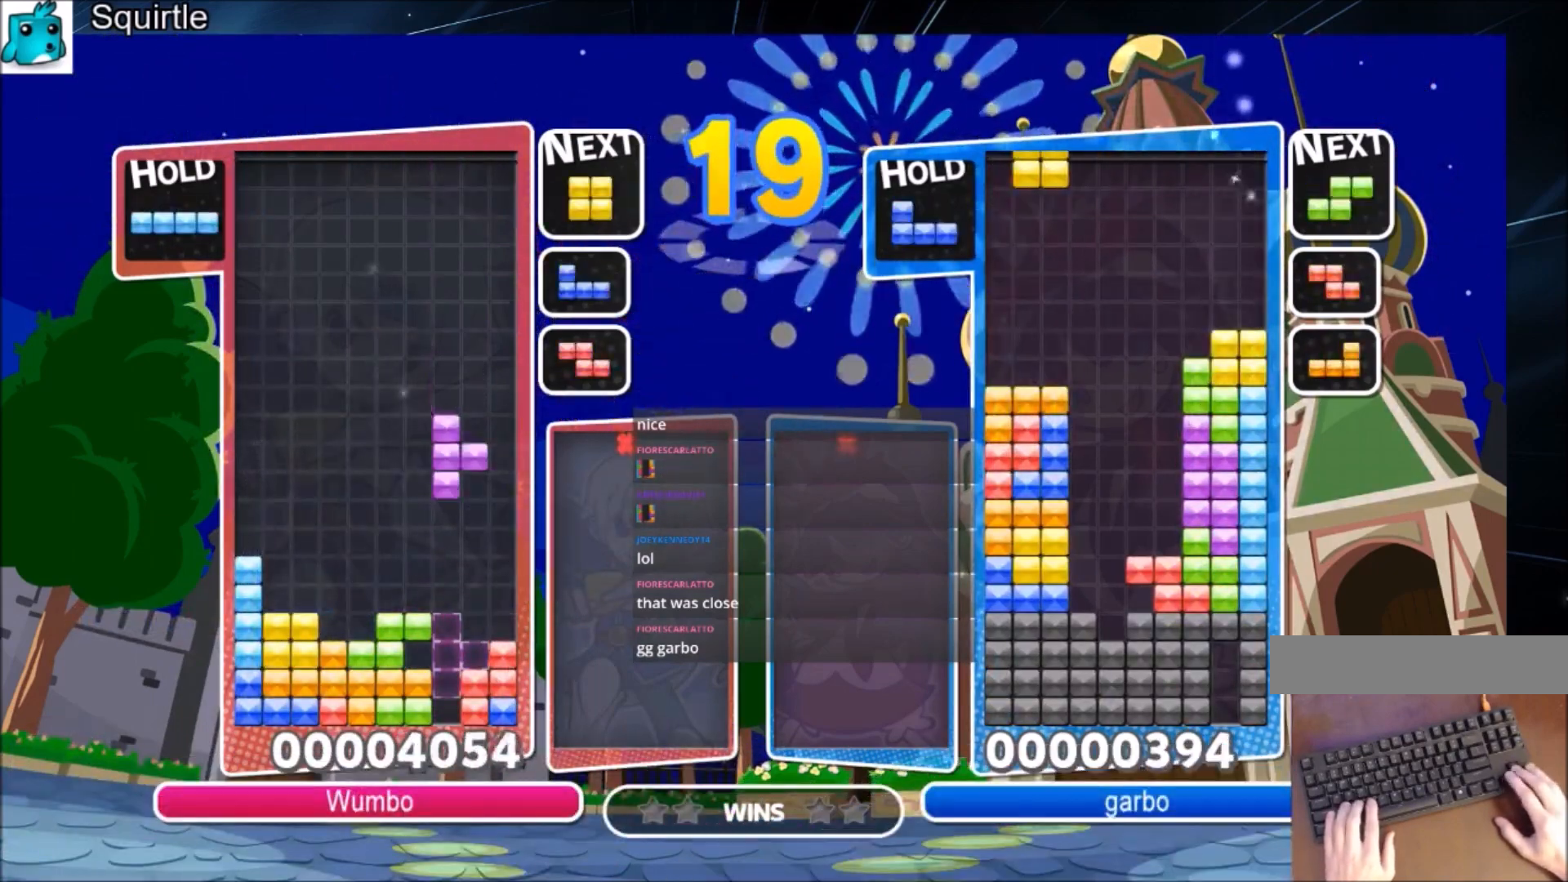
{"keys": ["down"], "events": [[267, "up", "up"], [267, "x", "down"], [300, "down", "down"], [434, "down", "up"], [500, "down", "down"], [500, "x", "up"]]}
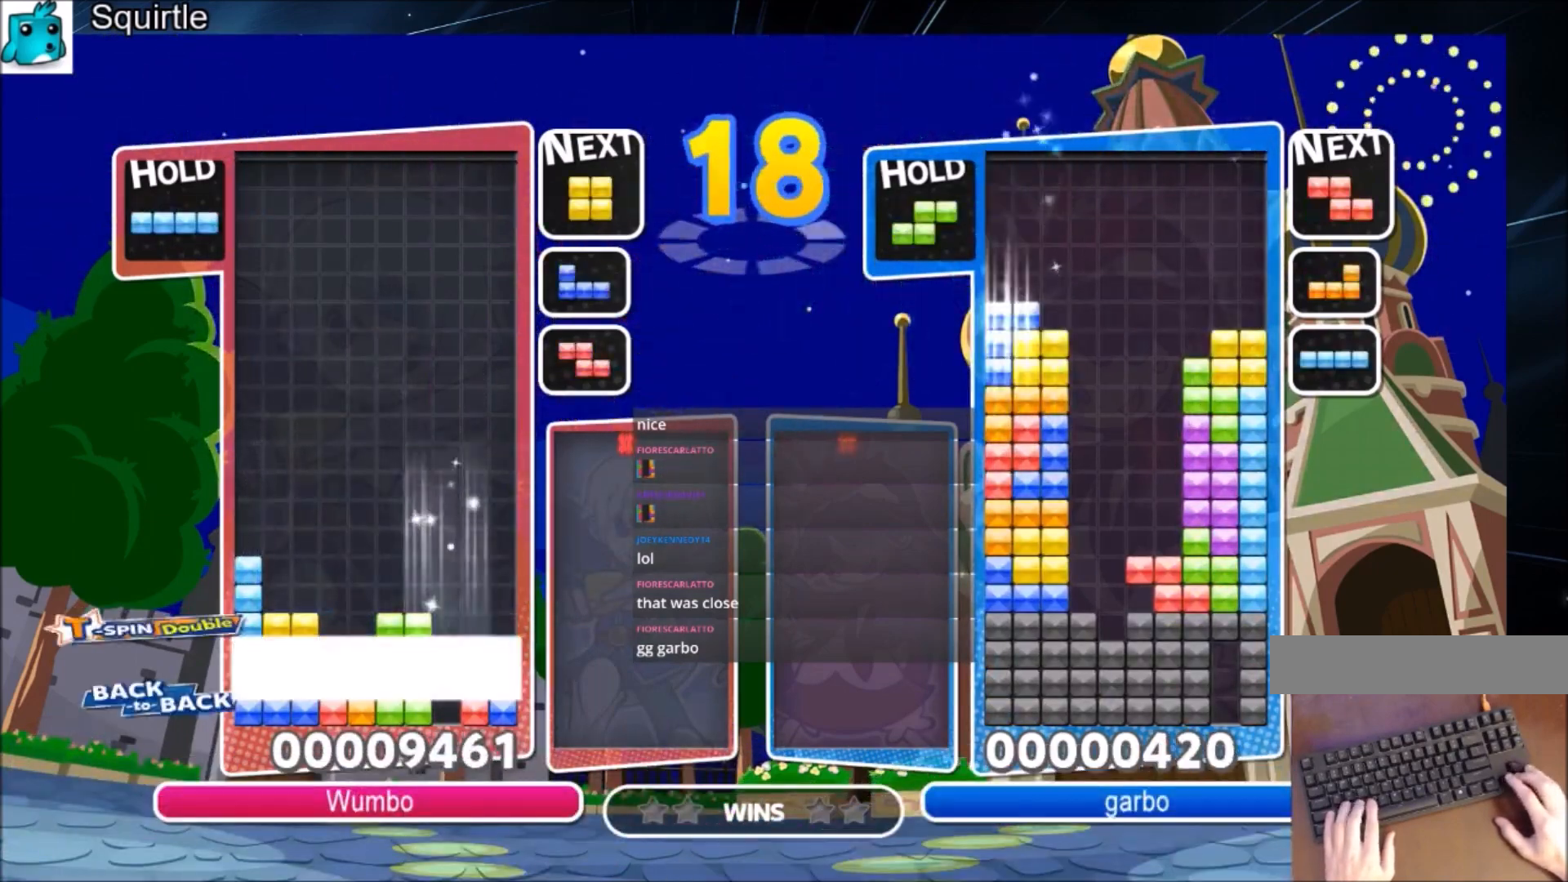
{"keys": ["left"], "events": [[100, "left", "down"], [134, "down", "up"]]}
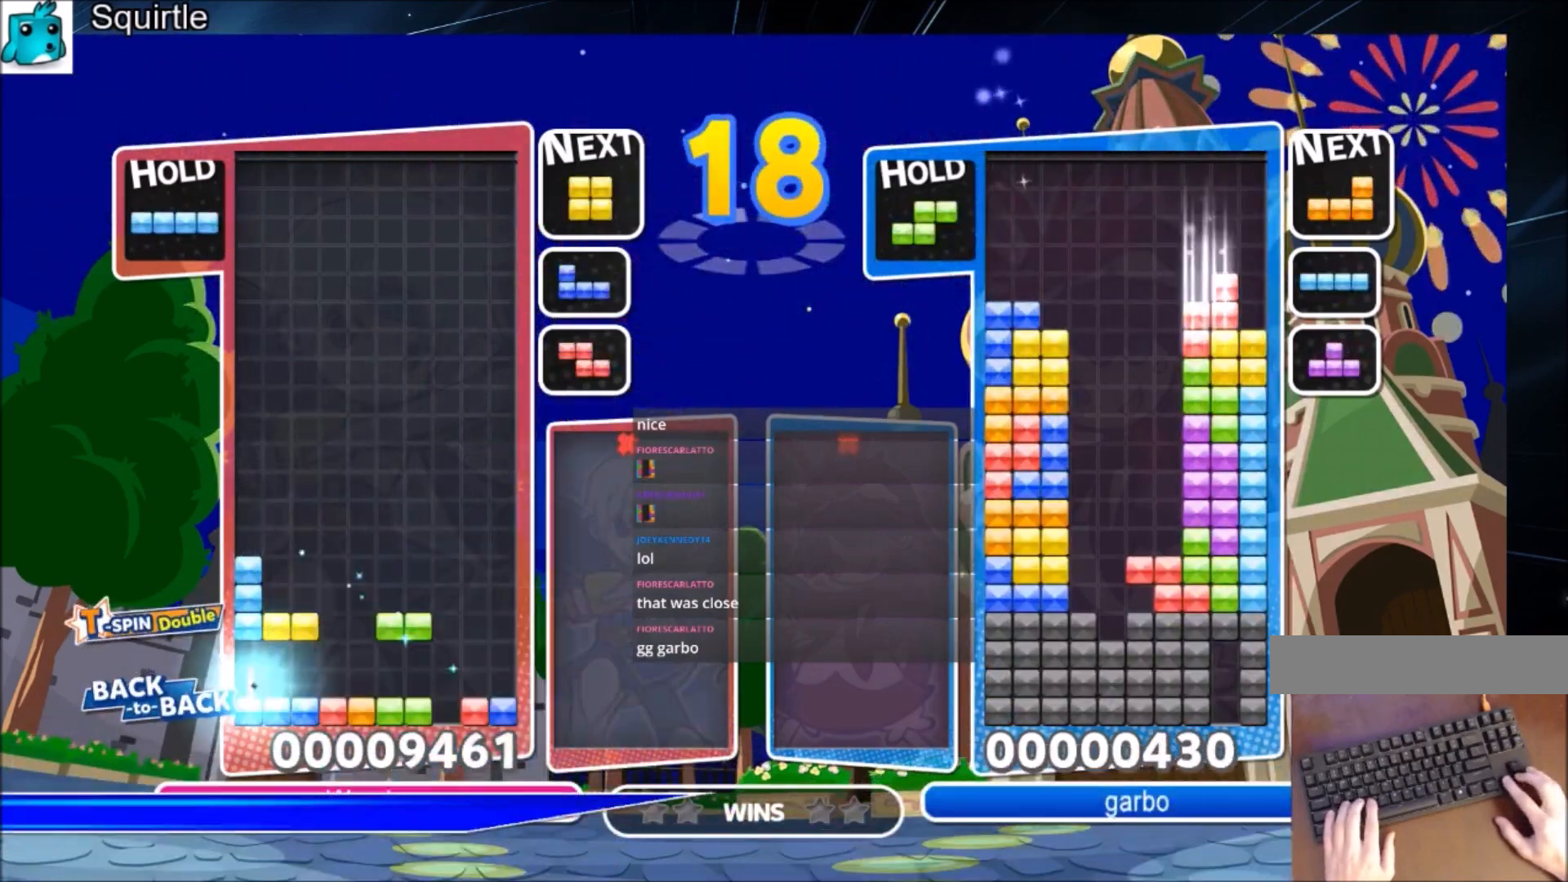
{"keys": ["down", "right"], "events": [[434, "right", "down"], [467, "down", "down"], [467, "left", "up"]]}
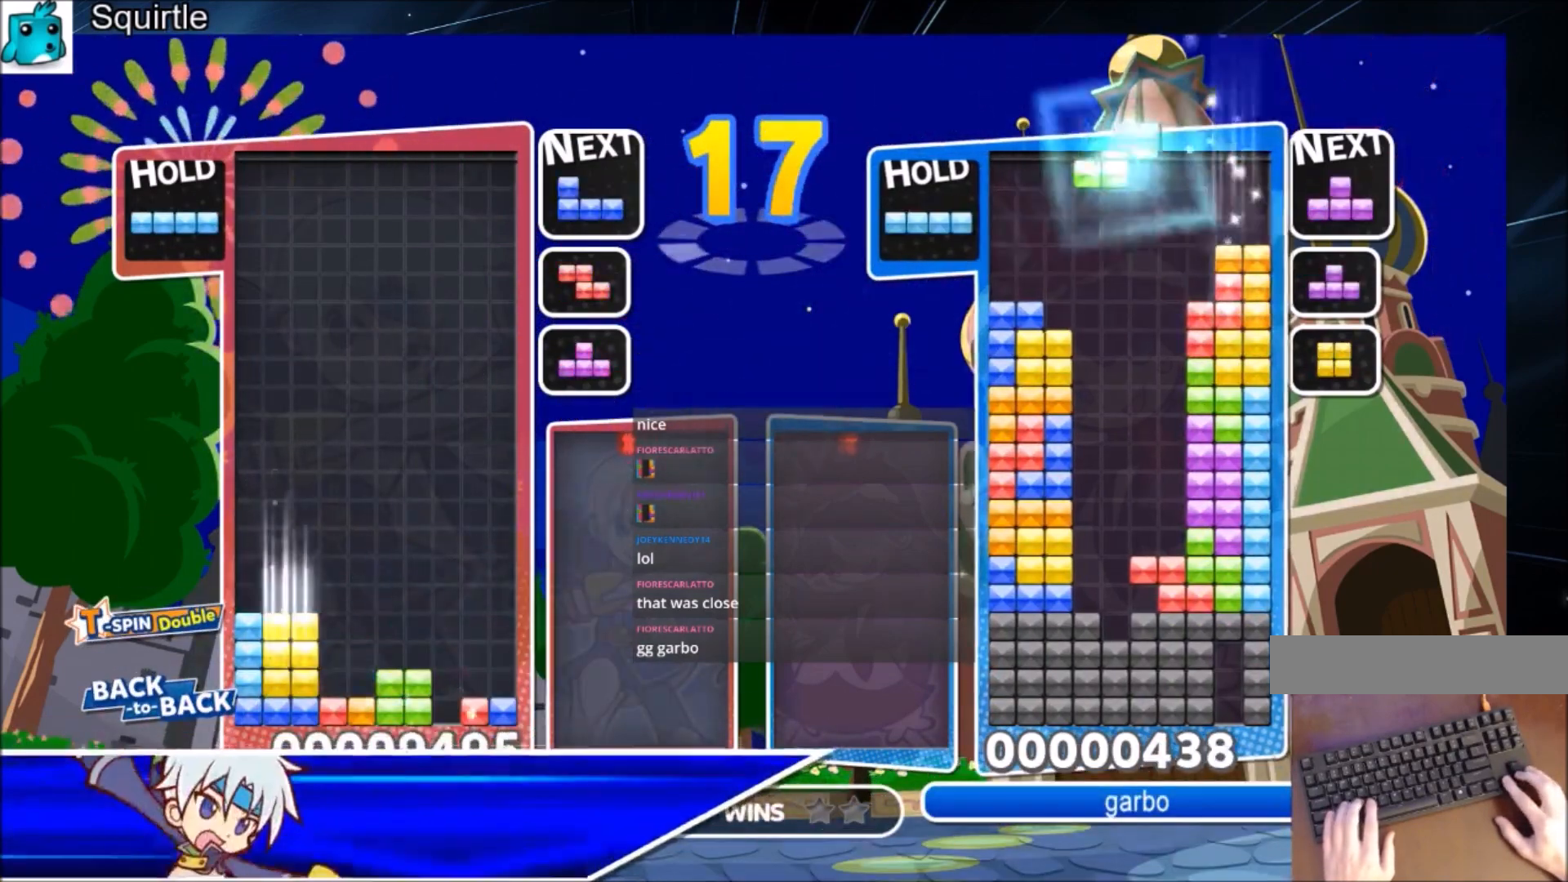
{"keys": ["x"], "events": [[67, "down", "up"], [201, "z", "down"], [367, "down", "down"], [367, "right", "up"], [367, "z", "up"], [434, "down", "up"], [501, "x", "down"]]}
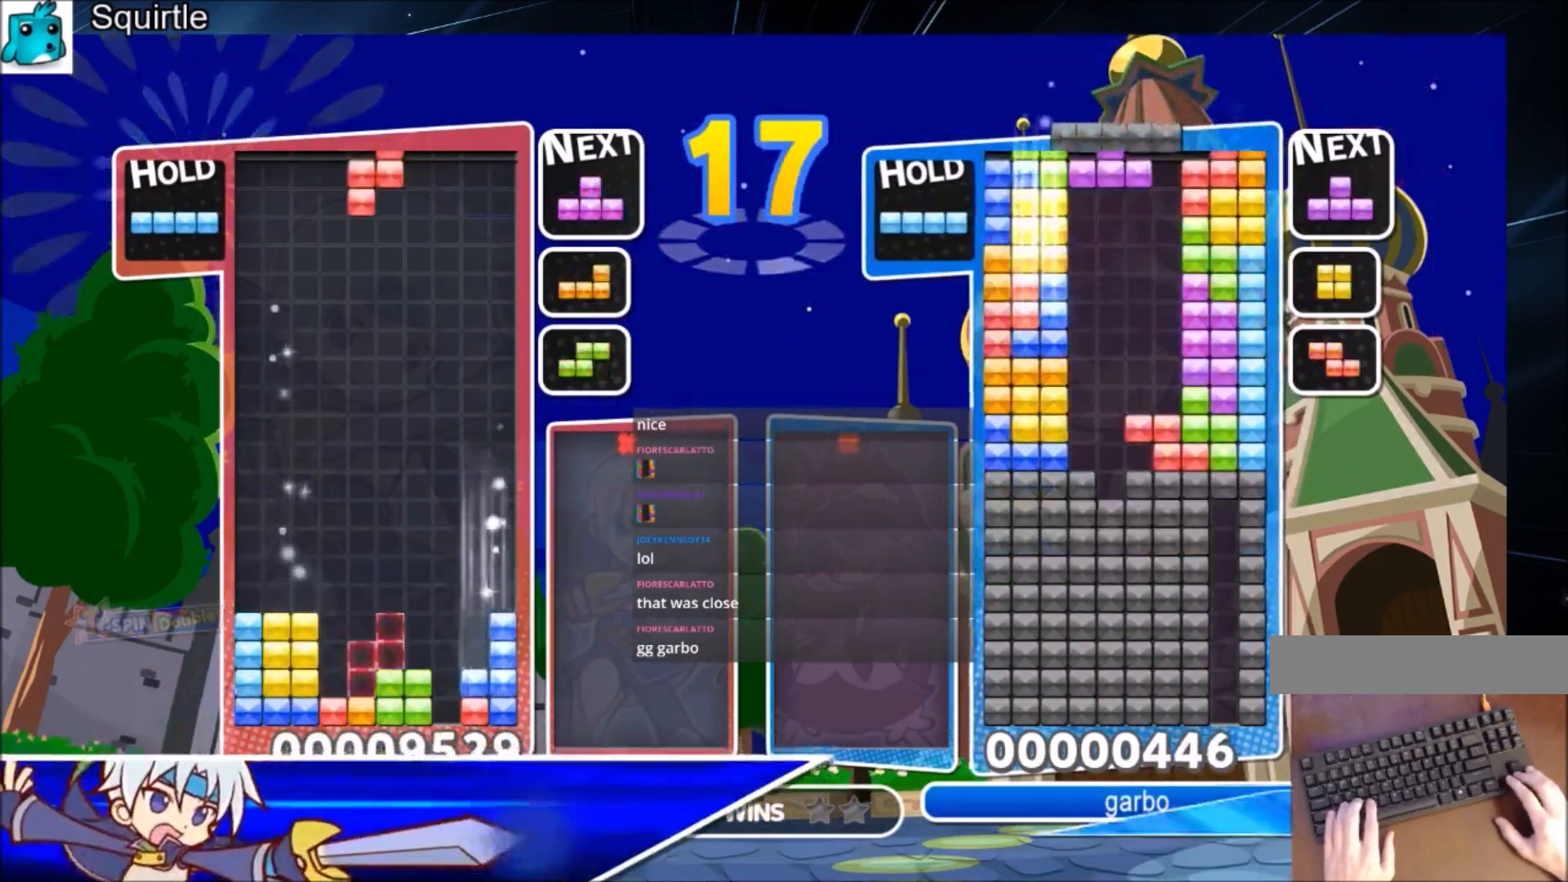
{"keys": ["left"], "events": [[100, "down", "down"], [133, "x", "up"], [167, "down", "up"], [233, "c", "down"], [267, "left", "down"], [333, "z", "down"], [367, "c", "up"], [367, "down", "down"], [467, "z", "up"], [500, "down", "up"]]}
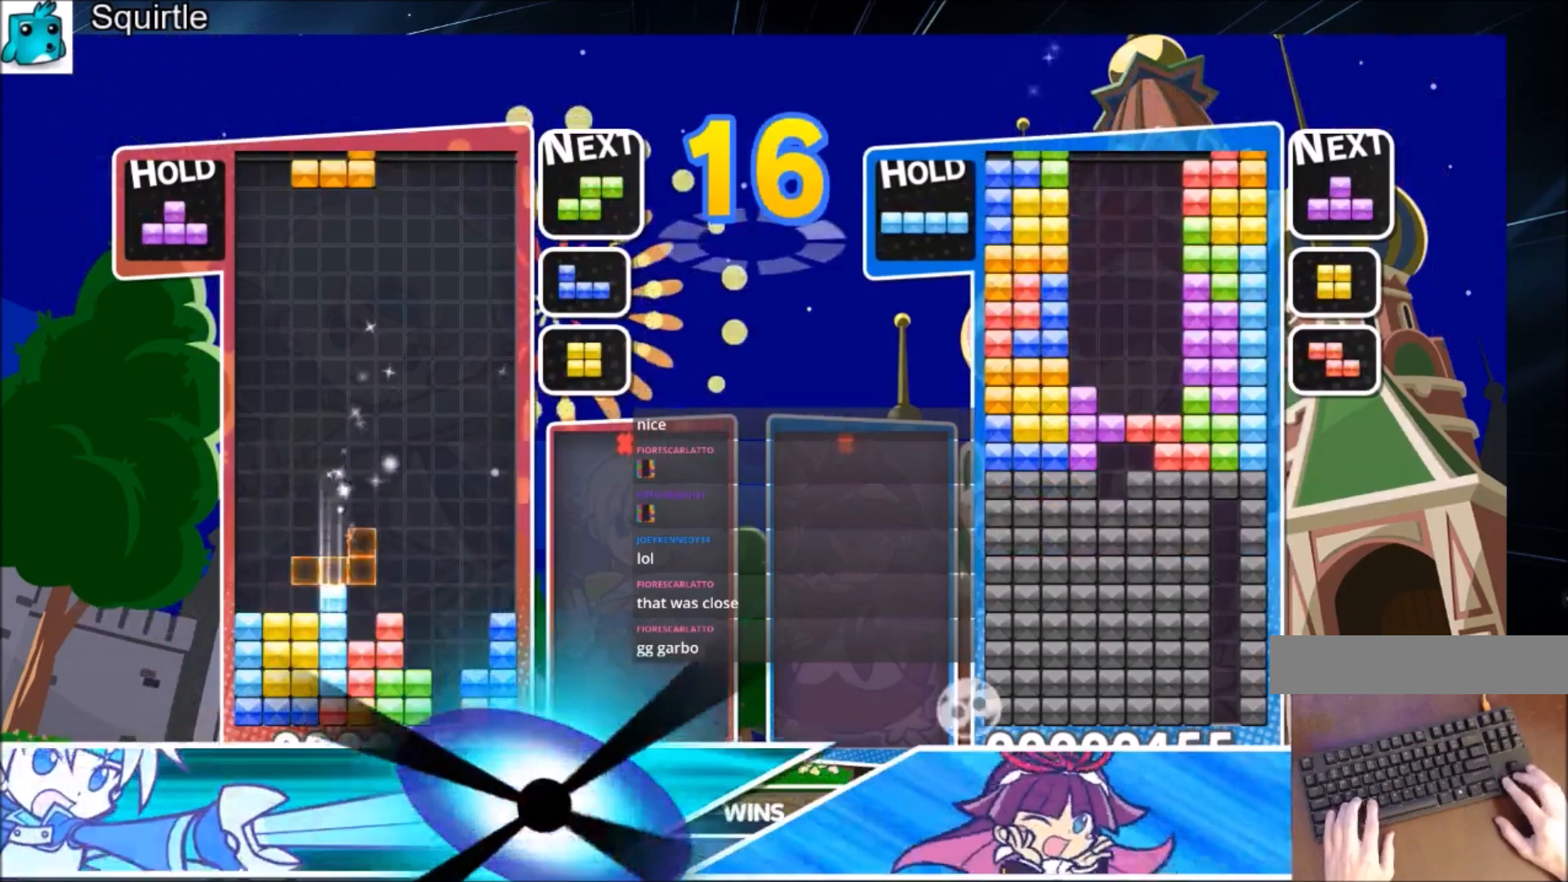
{"keys": ["right"], "events": [[201, "down", "down"], [201, "left", "up"], [234, "down", "up"], [301, "right", "down"], [334, "x", "down"], [401, "down", "down"], [467, "down", "up"], [467, "x", "up"]]}
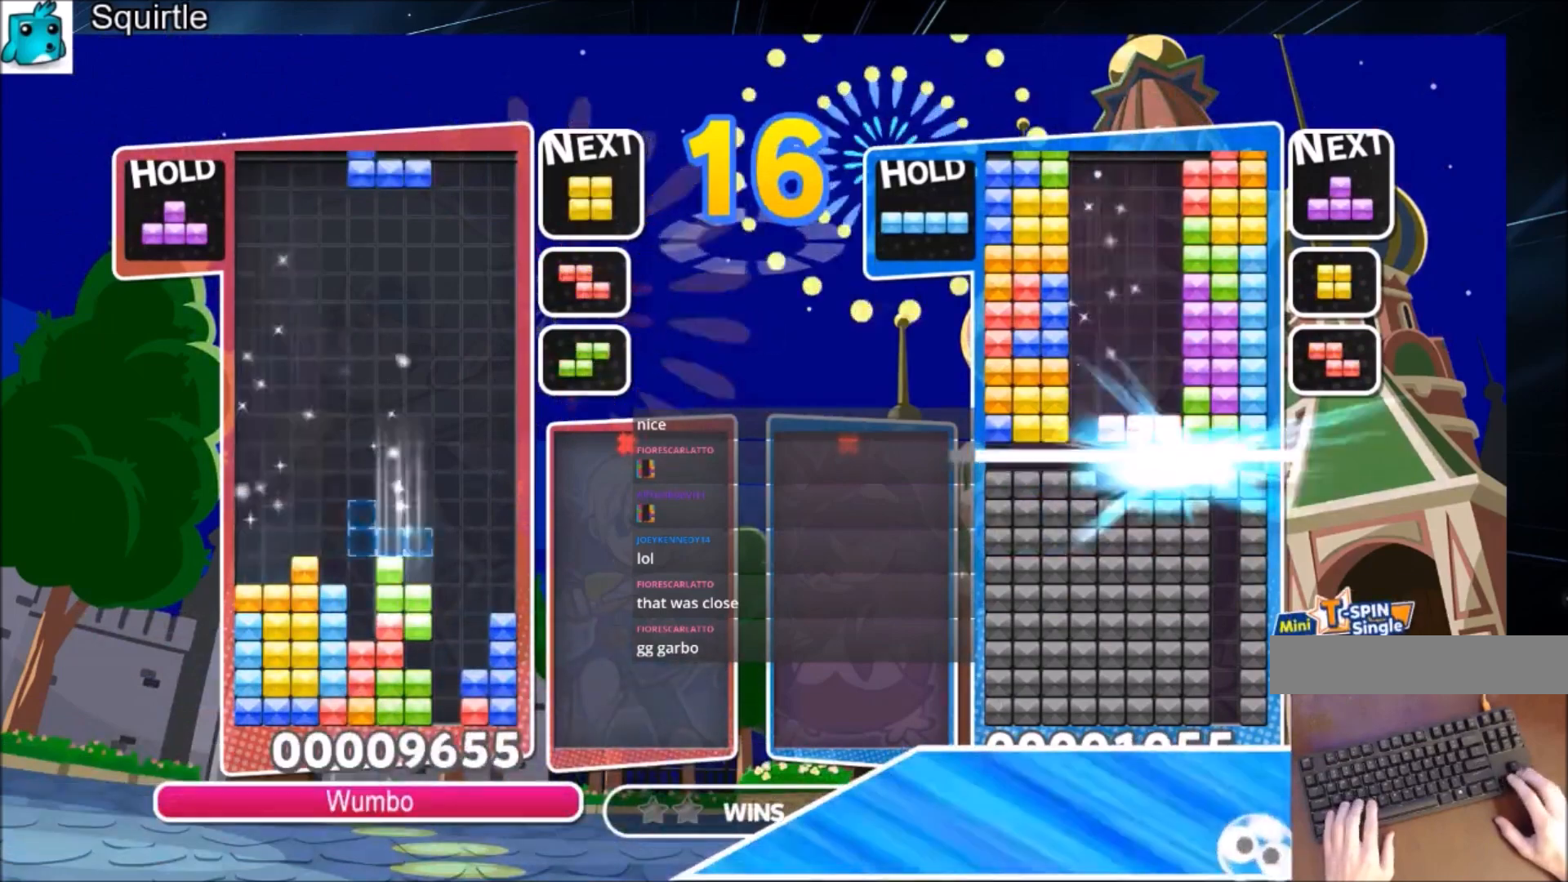
{"keys": ["up"], "events": [[67, "c", "down"], [67, "up", "down"], [267, "c", "up"], [267, "right", "up"], [300, "left", "down"], [300, "x", "down"], [367, "left", "up"], [434, "x", "up"]]}
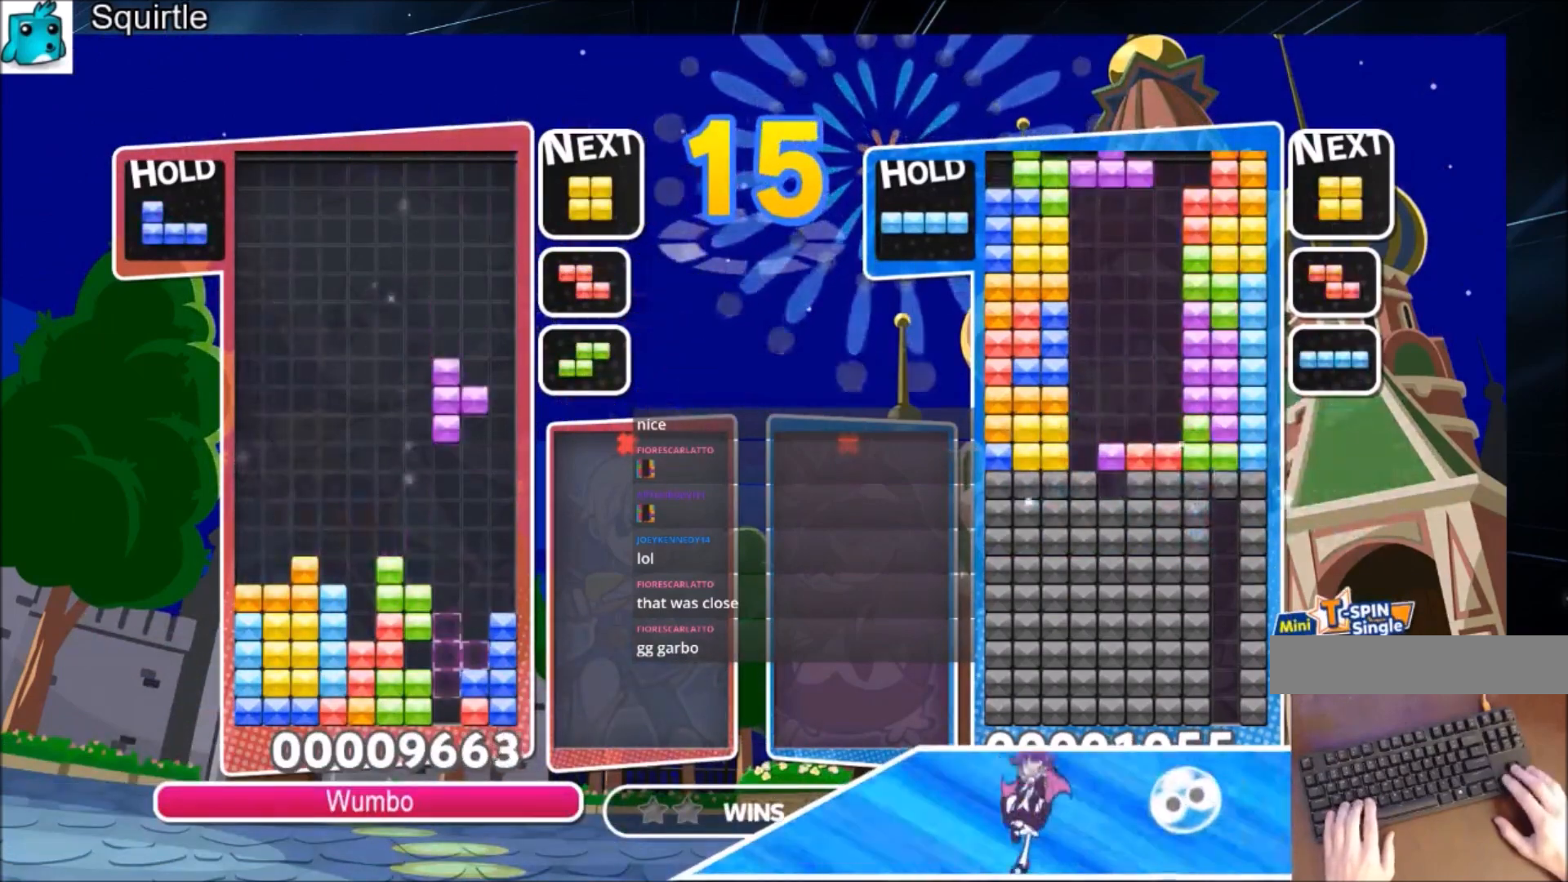
{"keys": ["left", "x"], "events": [[367, "up", "up"], [367, "x", "down"], [401, "down", "down"], [501, "down", "up"], [501, "left", "down"]]}
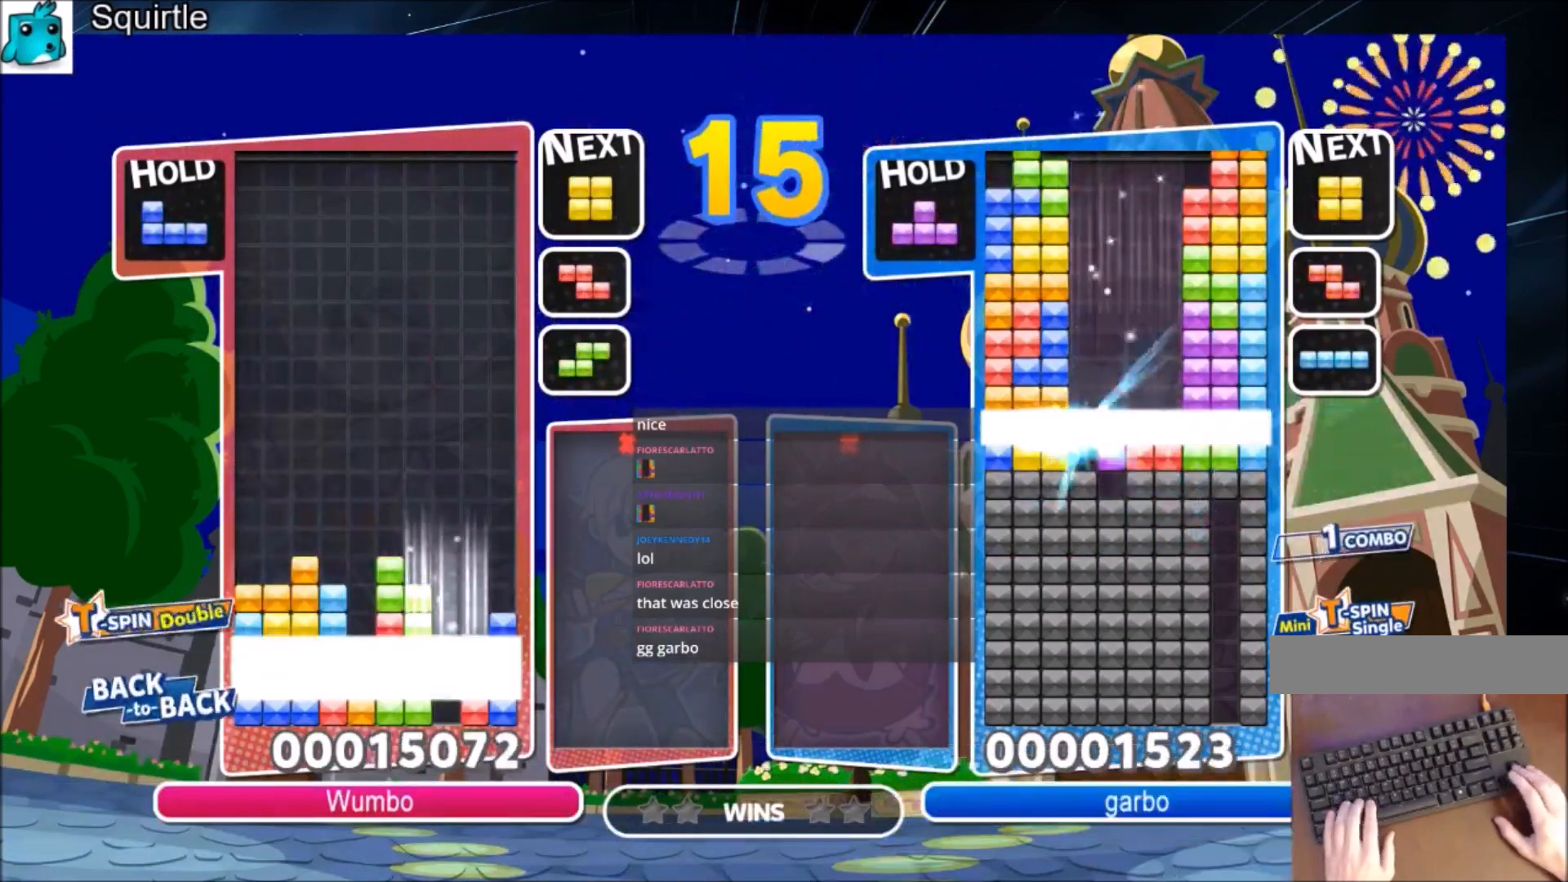
{"keys": ["left"], "events": [[67, "x", "up"]]}
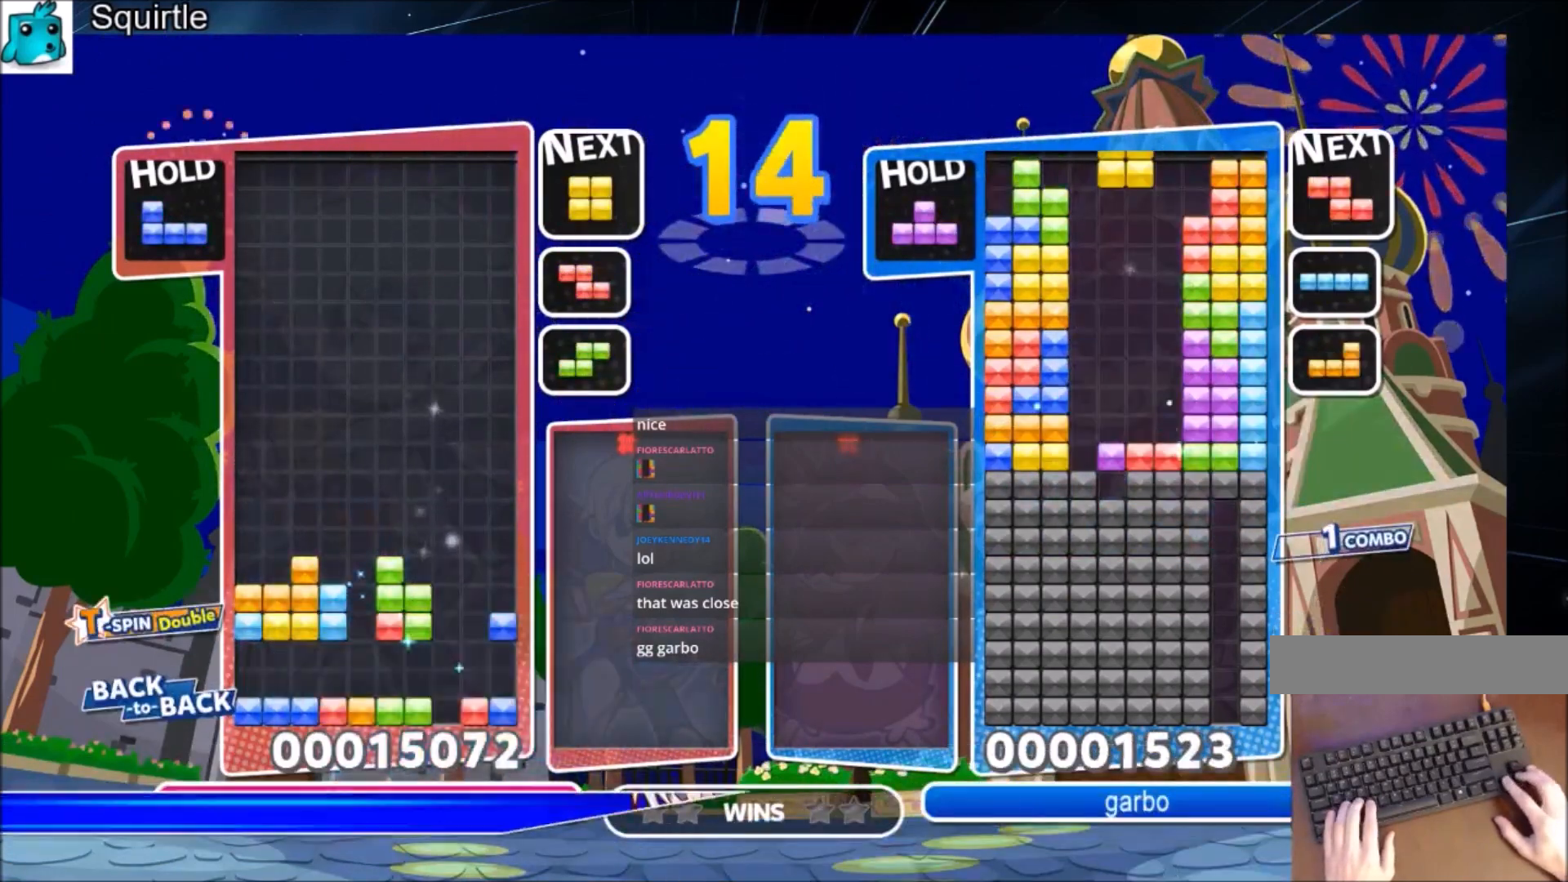
{"keys": ["left"], "events": []}
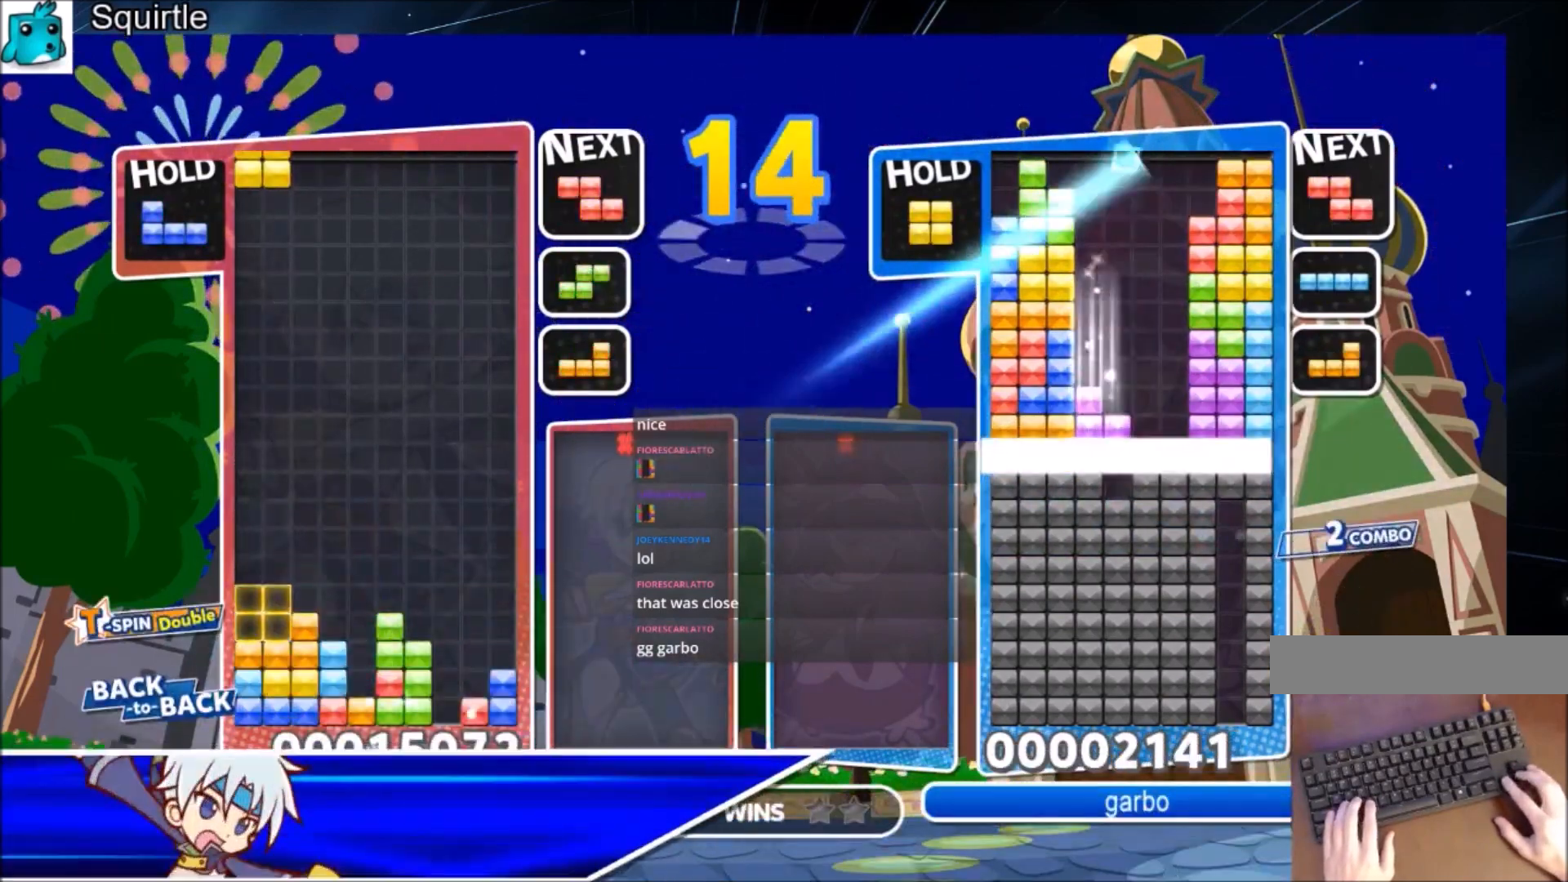
{"keys": ["down"], "events": [[100, "down", "down"], [133, "left", "up"], [133, "right", "down"], [167, "down", "up"], [334, "x", "down"], [467, "down", "down"], [500, "right", "up"], [500, "x", "up"]]}
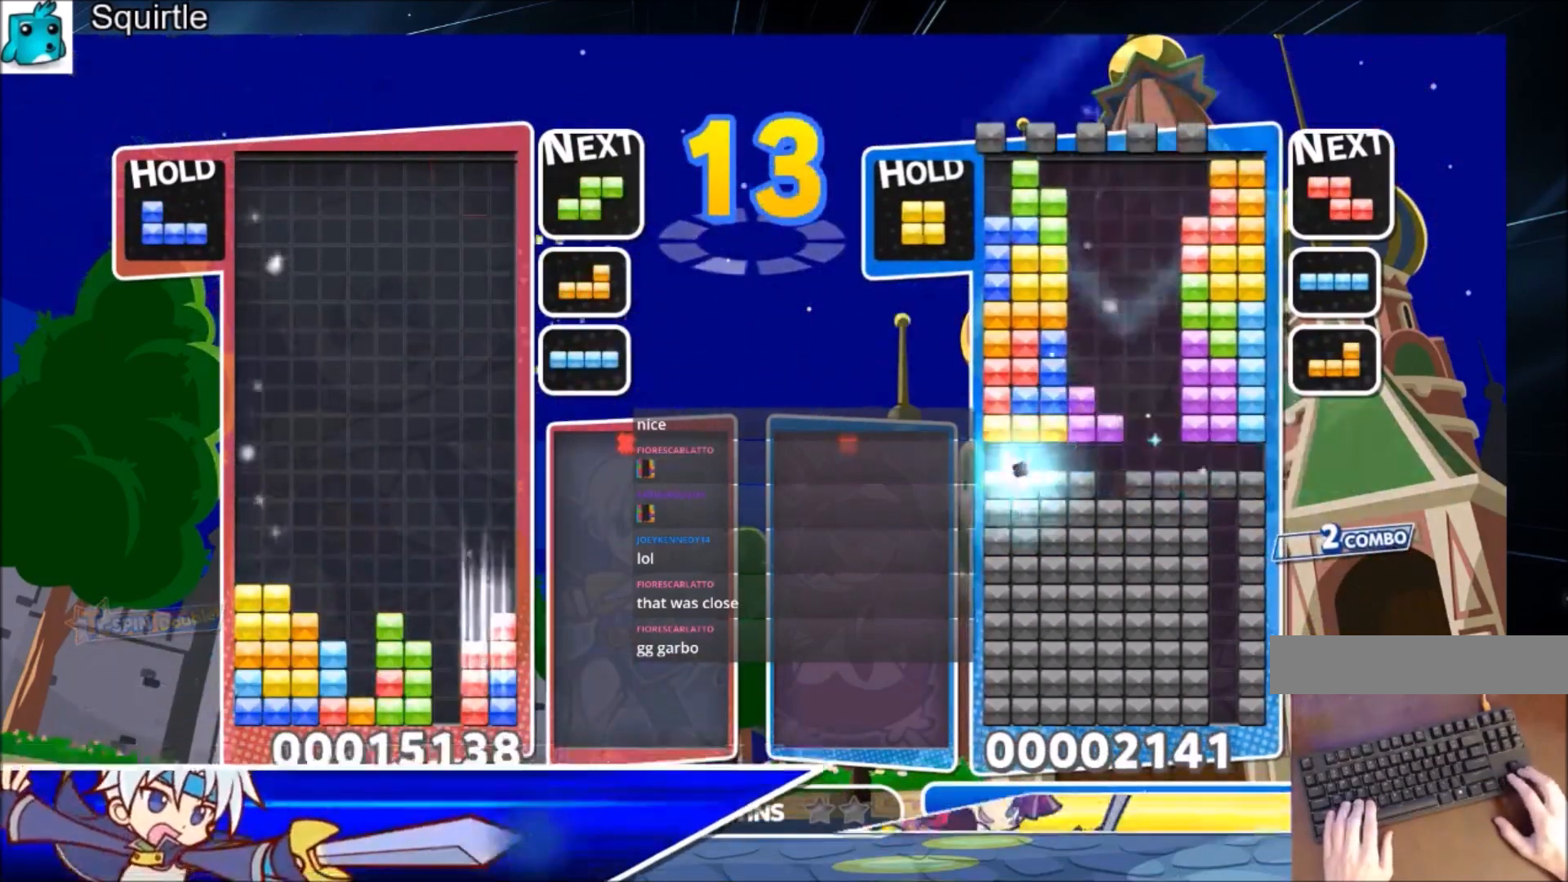
{"keys": ["right"], "events": [[67, "down", "up"], [167, "left", "down"], [167, "z", "down"], [301, "down", "down"], [301, "left", "up"], [301, "z", "up"], [334, "right", "down"], [401, "down", "up"]]}
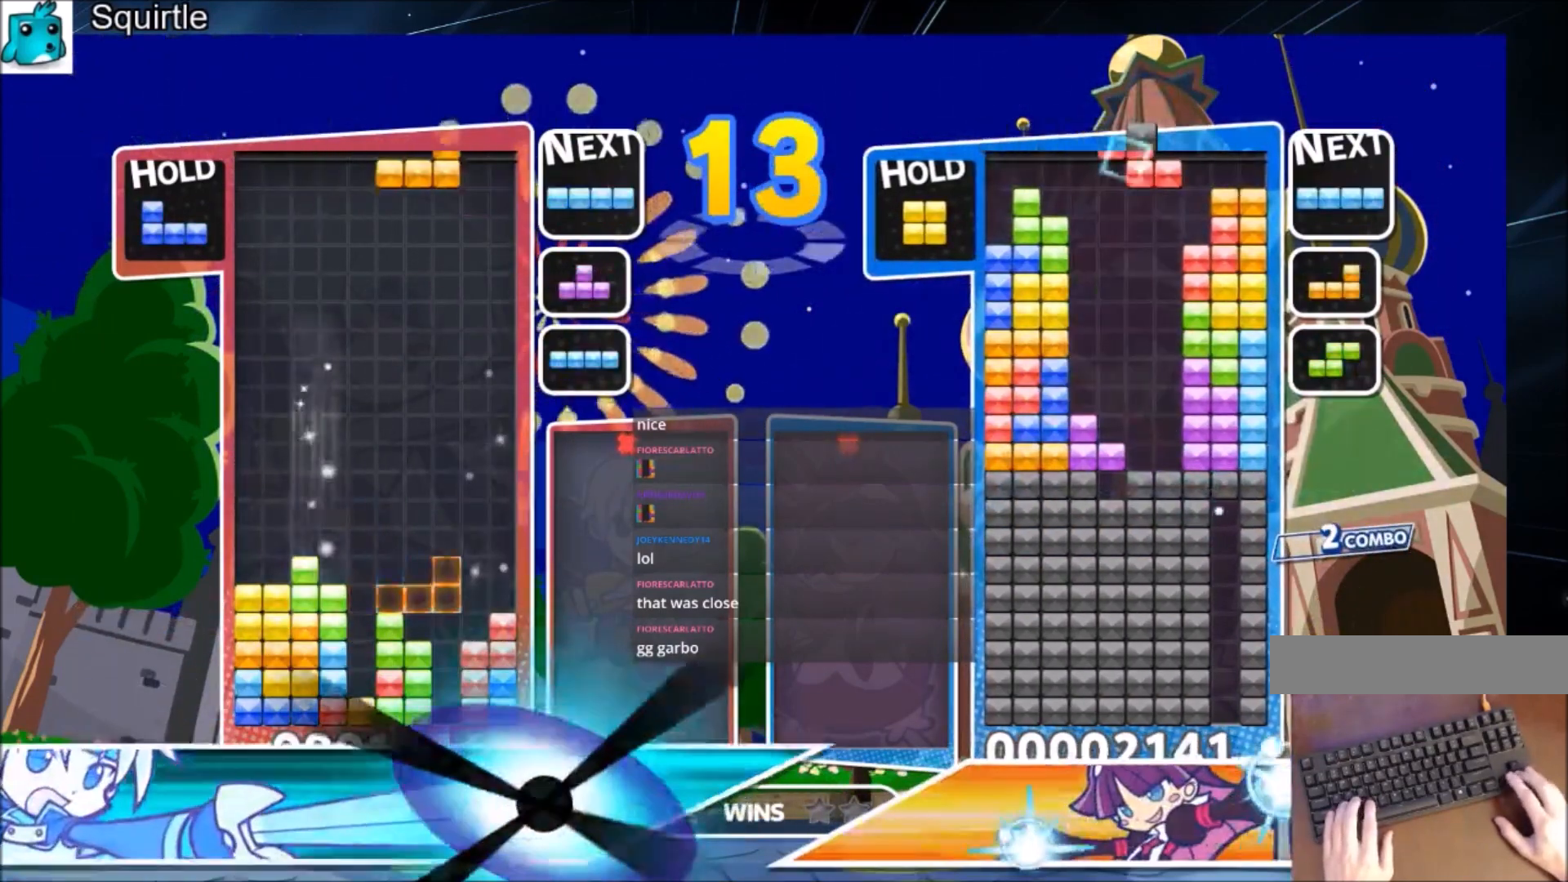
{"keys": ["down", "z"], "events": [[33, "c", "down"], [133, "z", "down"], [200, "c", "up"], [233, "down", "down"], [233, "z", "up"], [300, "right", "up"], [367, "down", "up"], [400, "z", "down"], [434, "down", "down"]]}
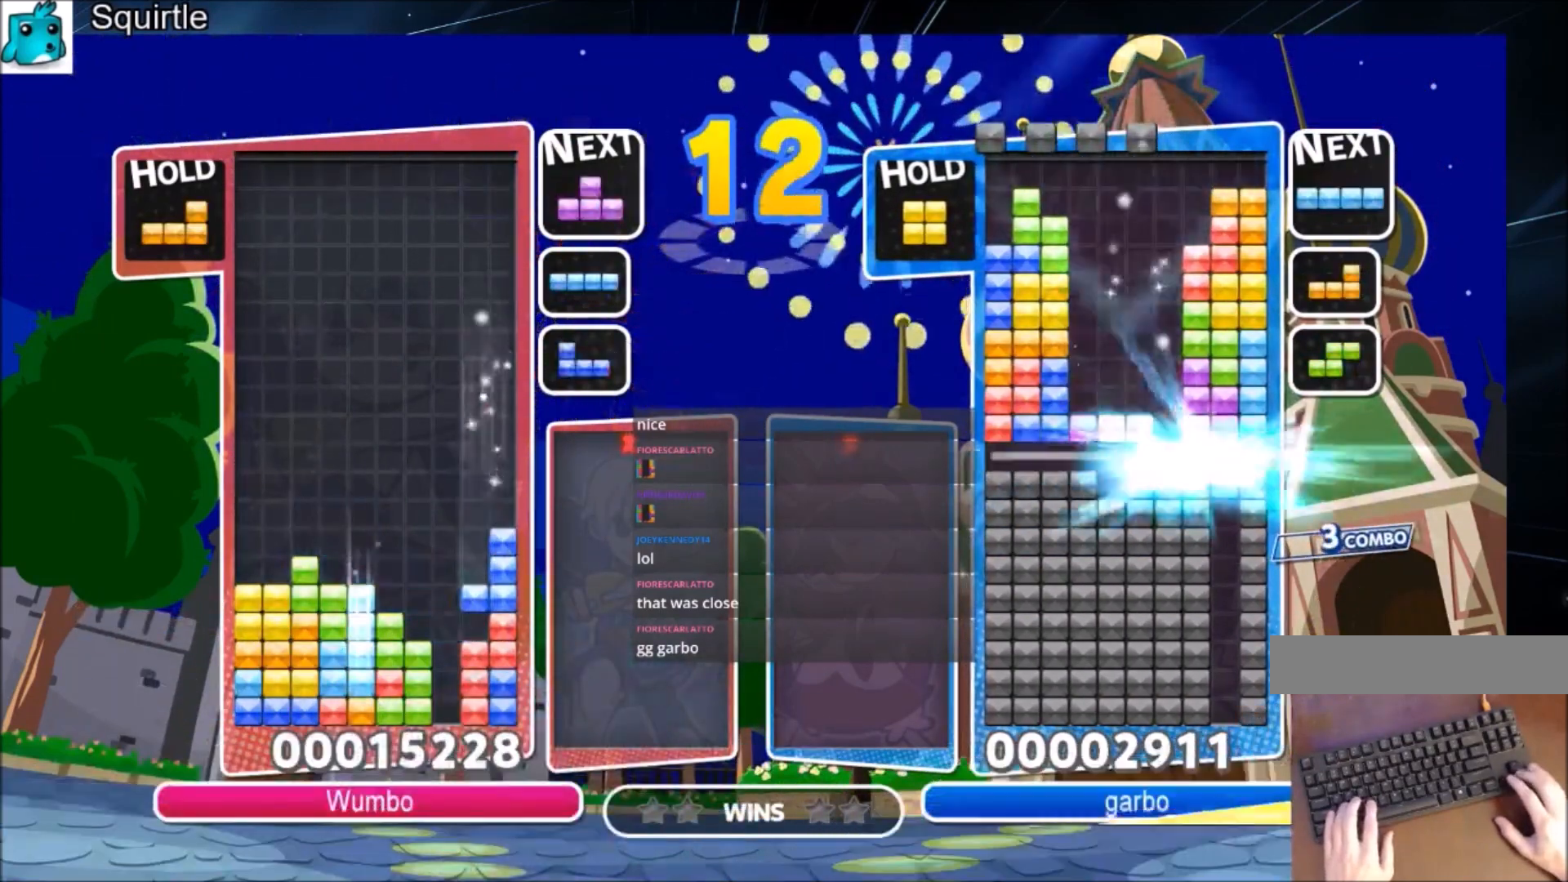
{"keys": ["up"], "events": [[34, "down", "up"], [34, "z", "up"], [134, "right", "down"], [167, "up", "down"], [367, "right", "up"]]}
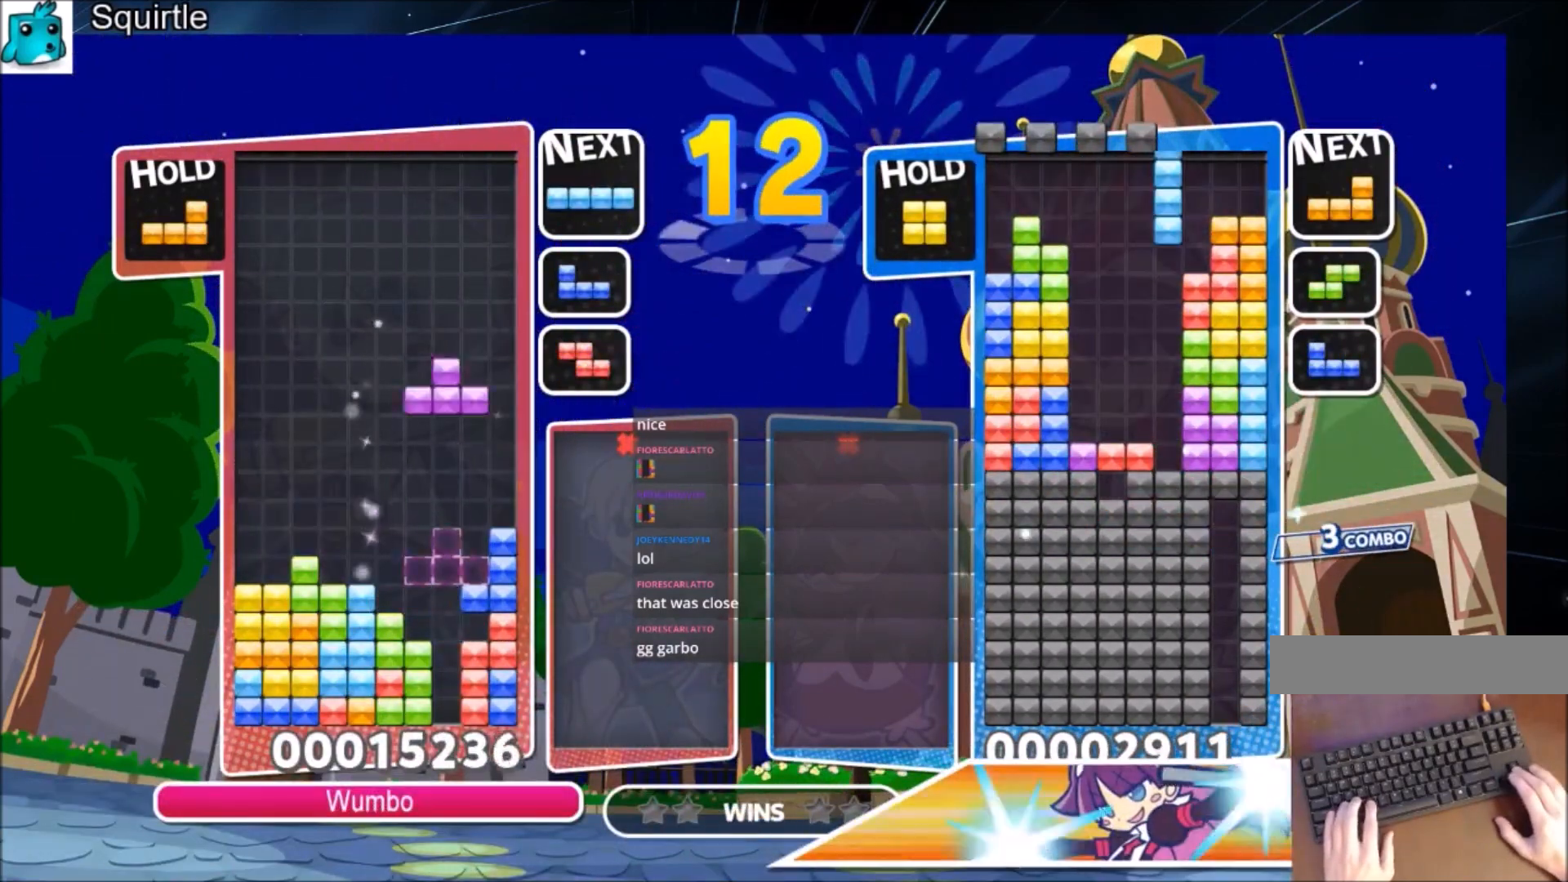
{"keys": ["z"], "events": [[67, "z", "down"], [200, "z", "up"], [334, "up", "up"], [334, "z", "down"], [400, "down", "down"], [467, "down", "up"]]}